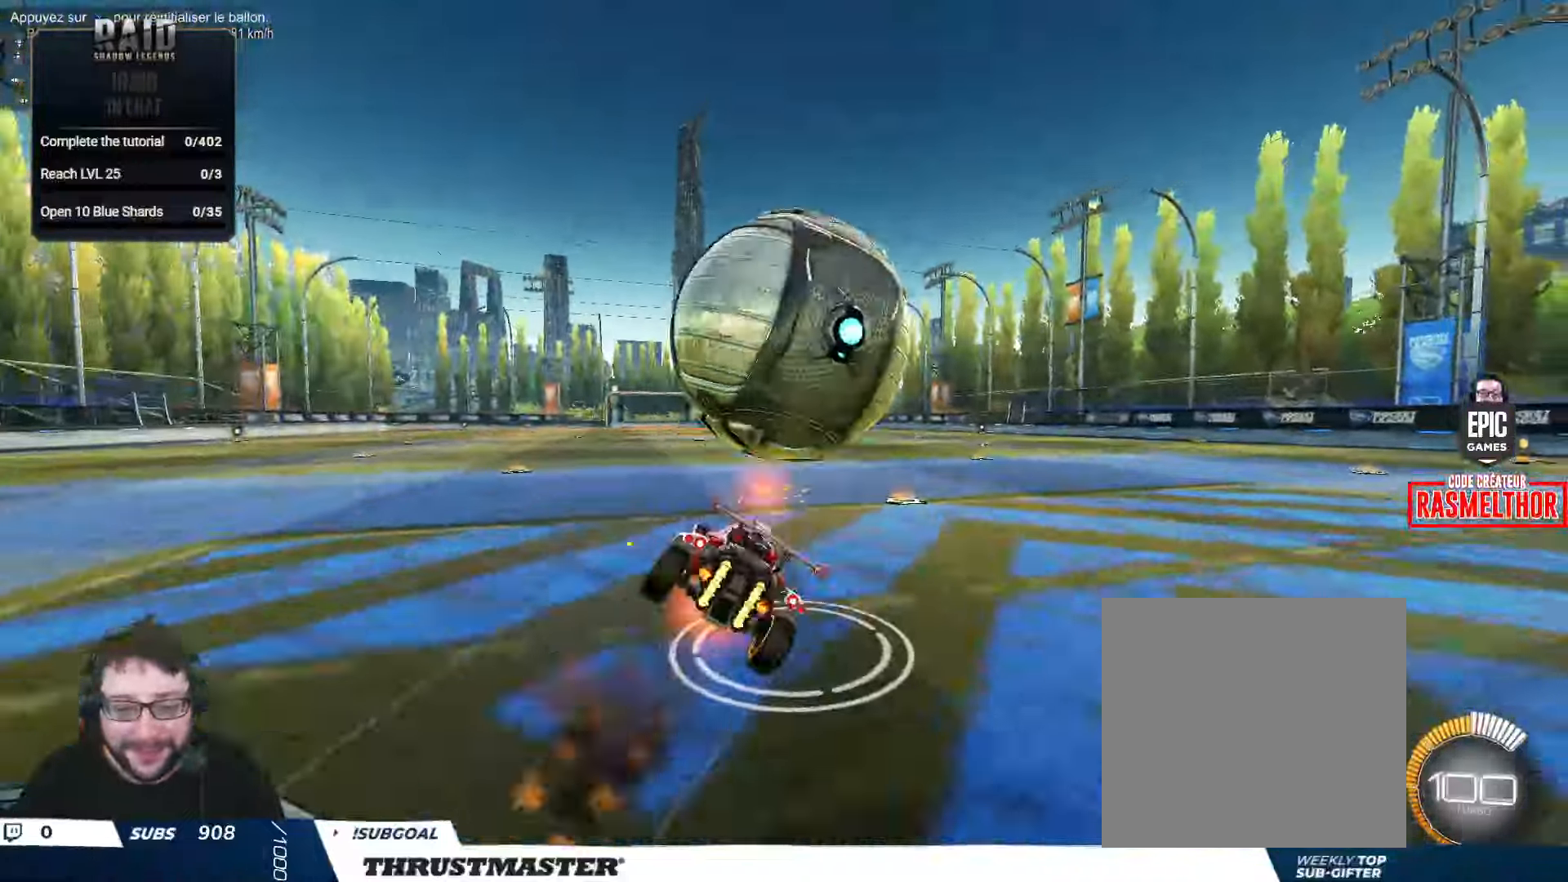
Gameplay with a controller (Xbox layout); each line is a JSON object with the inputs held at the frame after it. "events" lists button and stick changes between this image and that frame as [ms after this image, input, new state], when the widget could be followed in between.
{"buttons": ["B", "Y", "L2", "R2"], "left_stick": "down-right", "right_stick": "center", "events": [[133, "left_stick", "down-right"], [216, "R2", "up"], [400, "R2", "down"], [416, "B", "down"], [433, "Y", "down"]]}
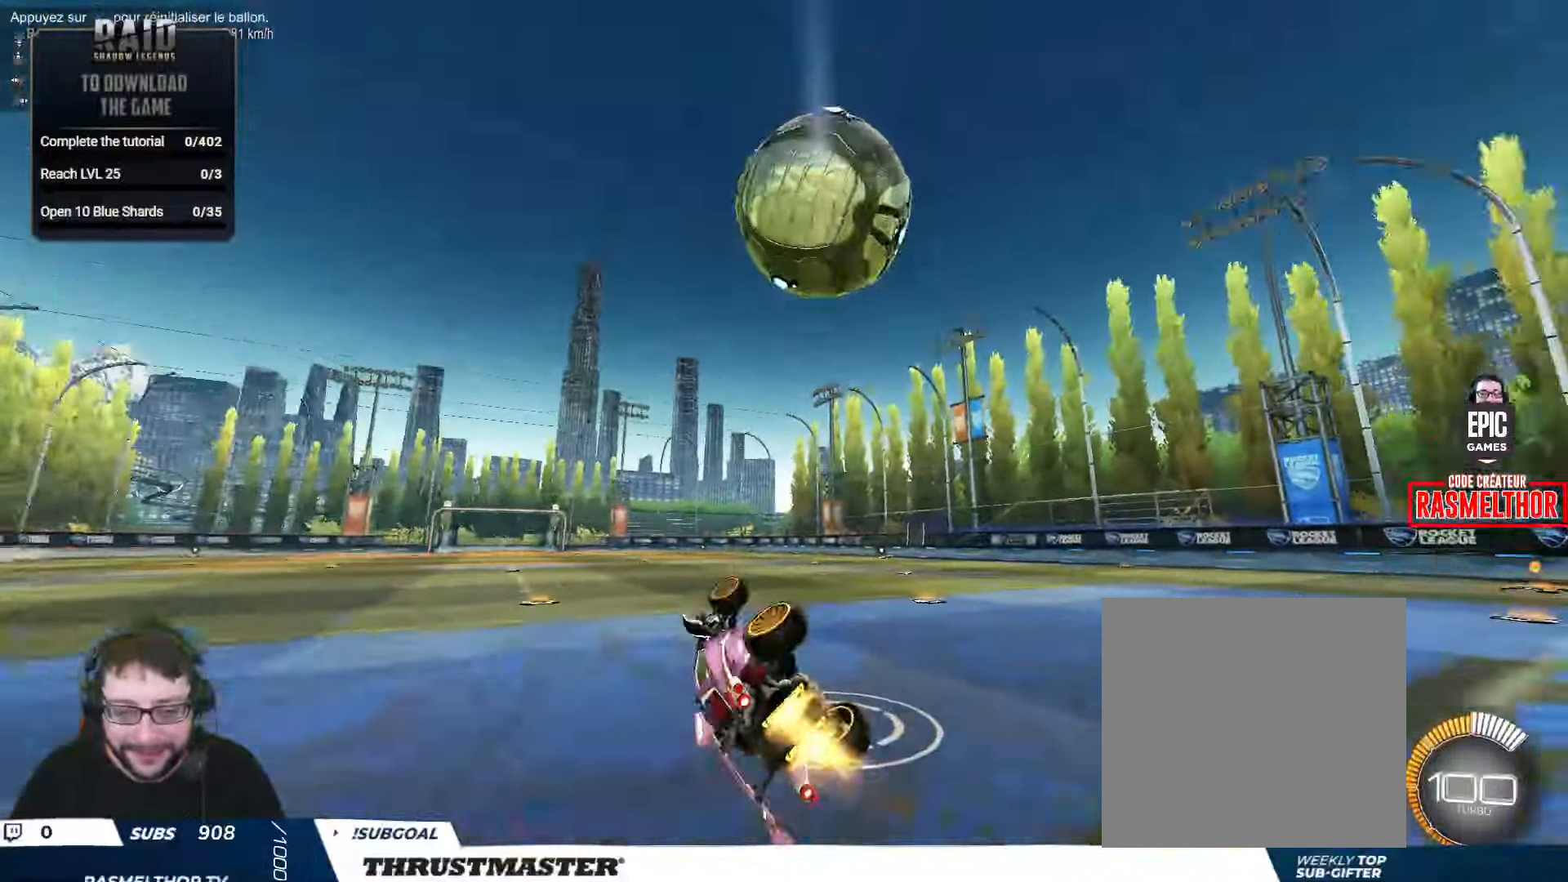
{"buttons": ["R2"], "left_stick": "right", "right_stick": "center", "events": [[50, "Y", "up"], [116, "Y", "down"], [166, "B", "up"], [200, "Y", "up"], [250, "L2", "up"], [283, "R2", "up"], [283, "left_stick", "center"], [416, "left_stick", "right"], [483, "R2", "down"]]}
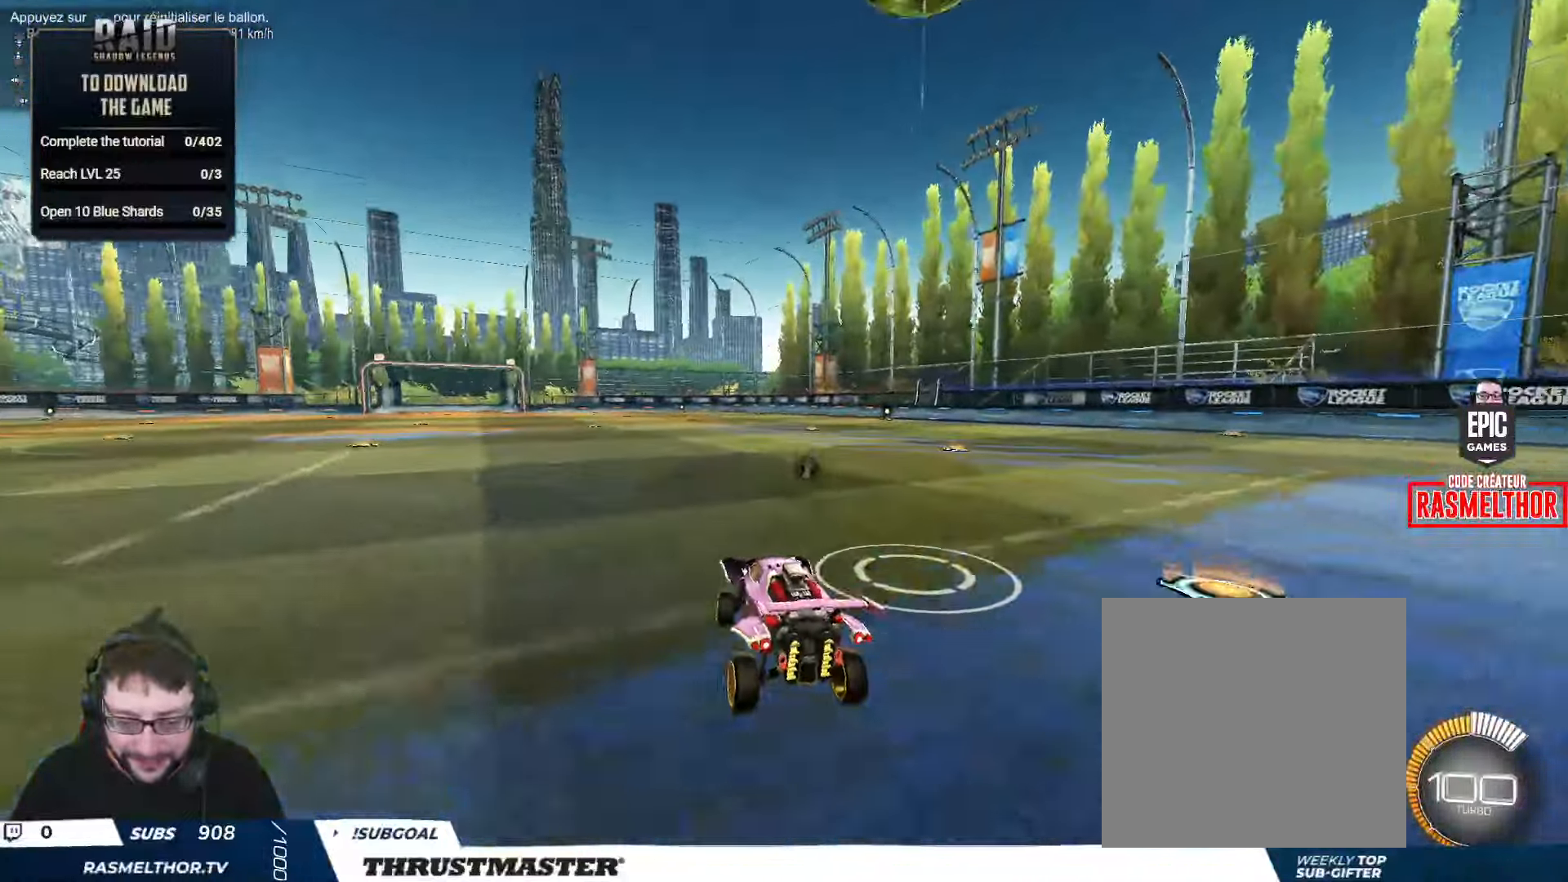
{"buttons": ["R2"], "left_stick": "center", "right_stick": "center", "events": [[16, "B", "down"], [50, "left_stick", "center"], [166, "B", "up"], [233, "left_stick", "right"], [350, "left_stick", "center"]]}
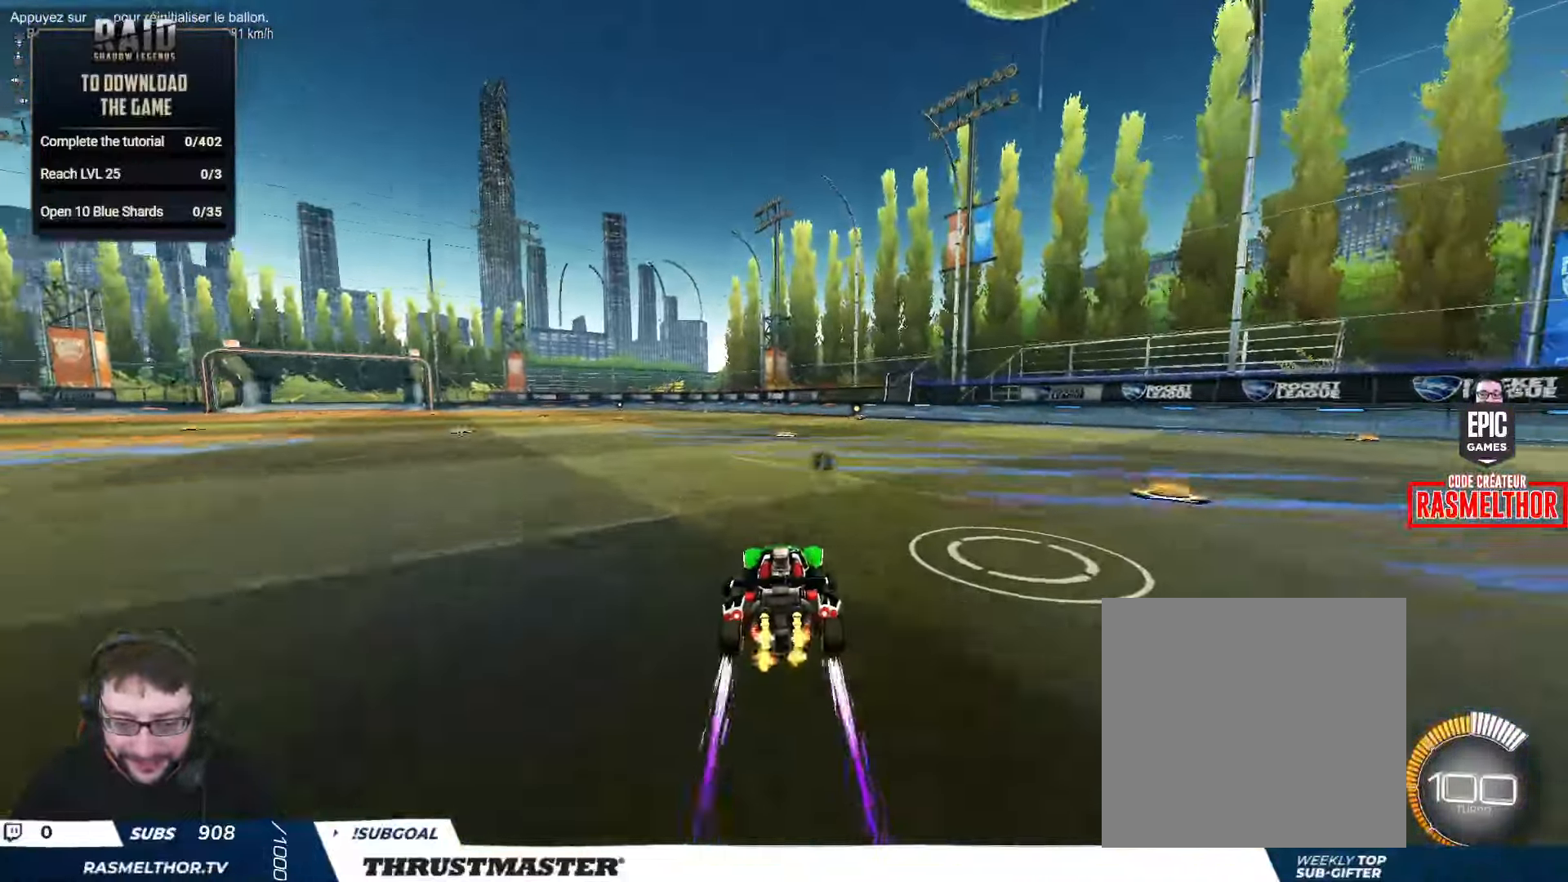
{"buttons": ["R2"], "left_stick": "center", "right_stick": "center", "events": [[16, "R2", "up"], [416, "R2", "down"]]}
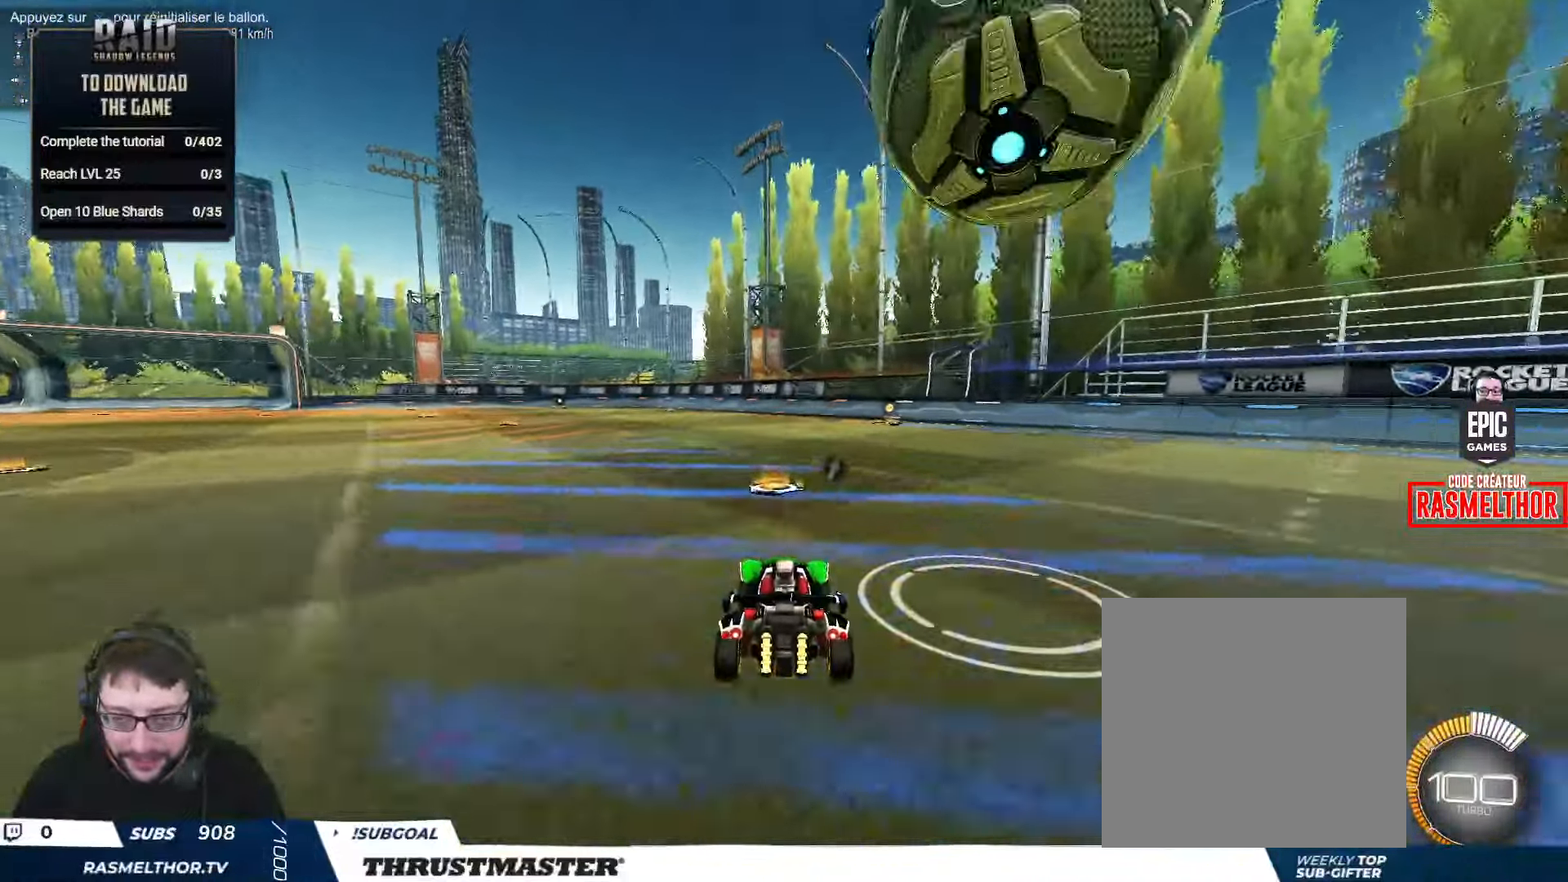
{"buttons": [], "left_stick": "right", "right_stick": "center", "events": [[216, "left_stick", "right"], [300, "Y", "down"], [316, "left_stick", "down-right"], [350, "Y", "up"], [416, "R2", "up"], [433, "left_stick", "right"]]}
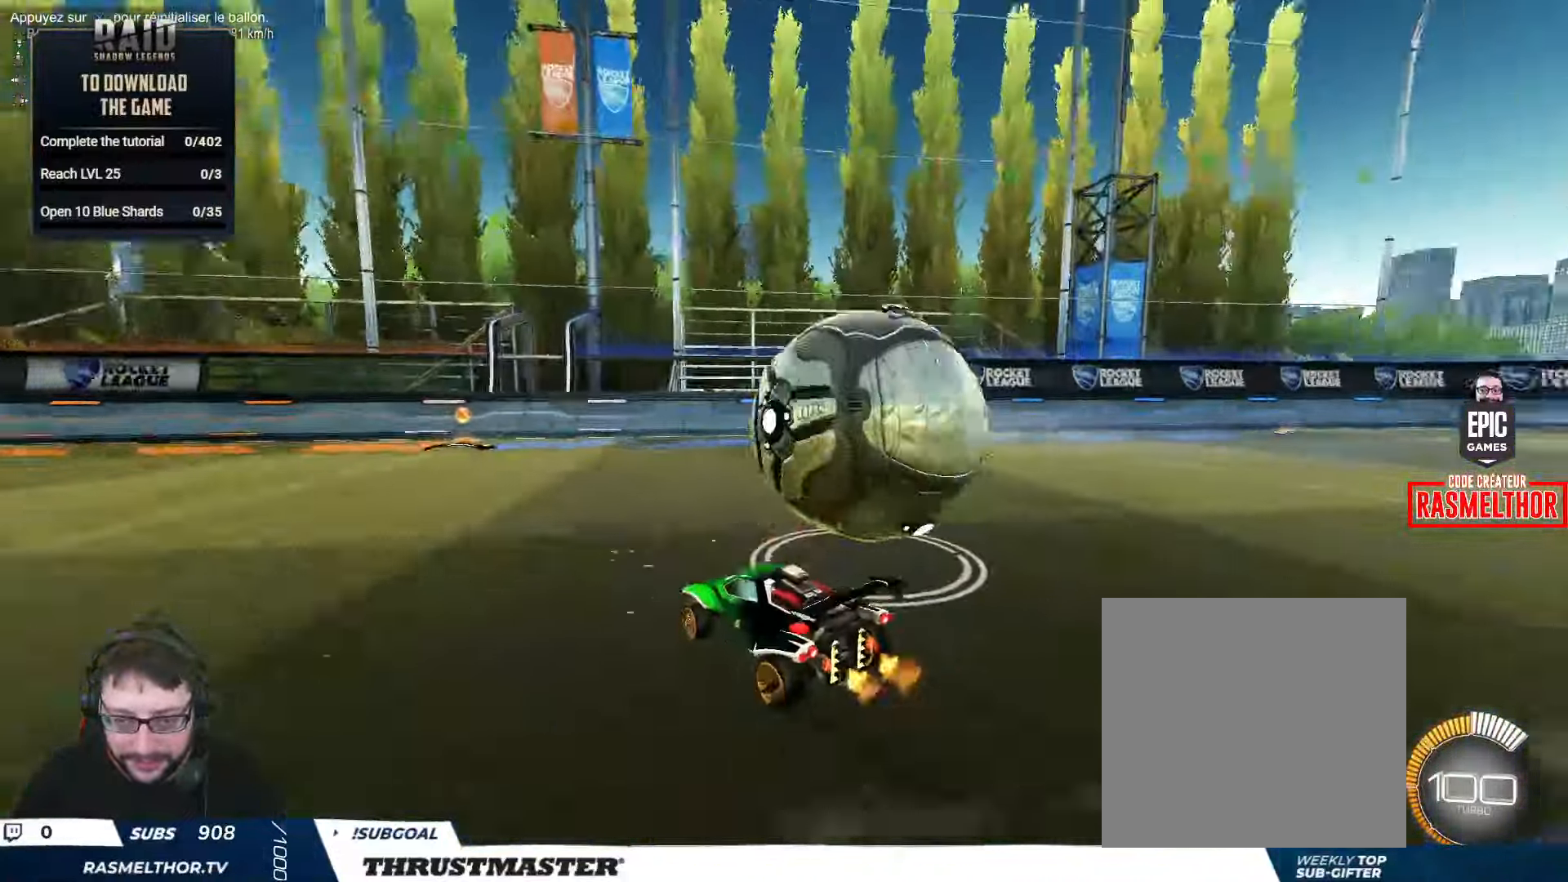
{"buttons": [], "left_stick": "center", "right_stick": "center", "events": [[83, "R2", "down"], [100, "left_stick", "center"], [116, "B", "down"], [233, "B", "up"], [316, "R2", "up"]]}
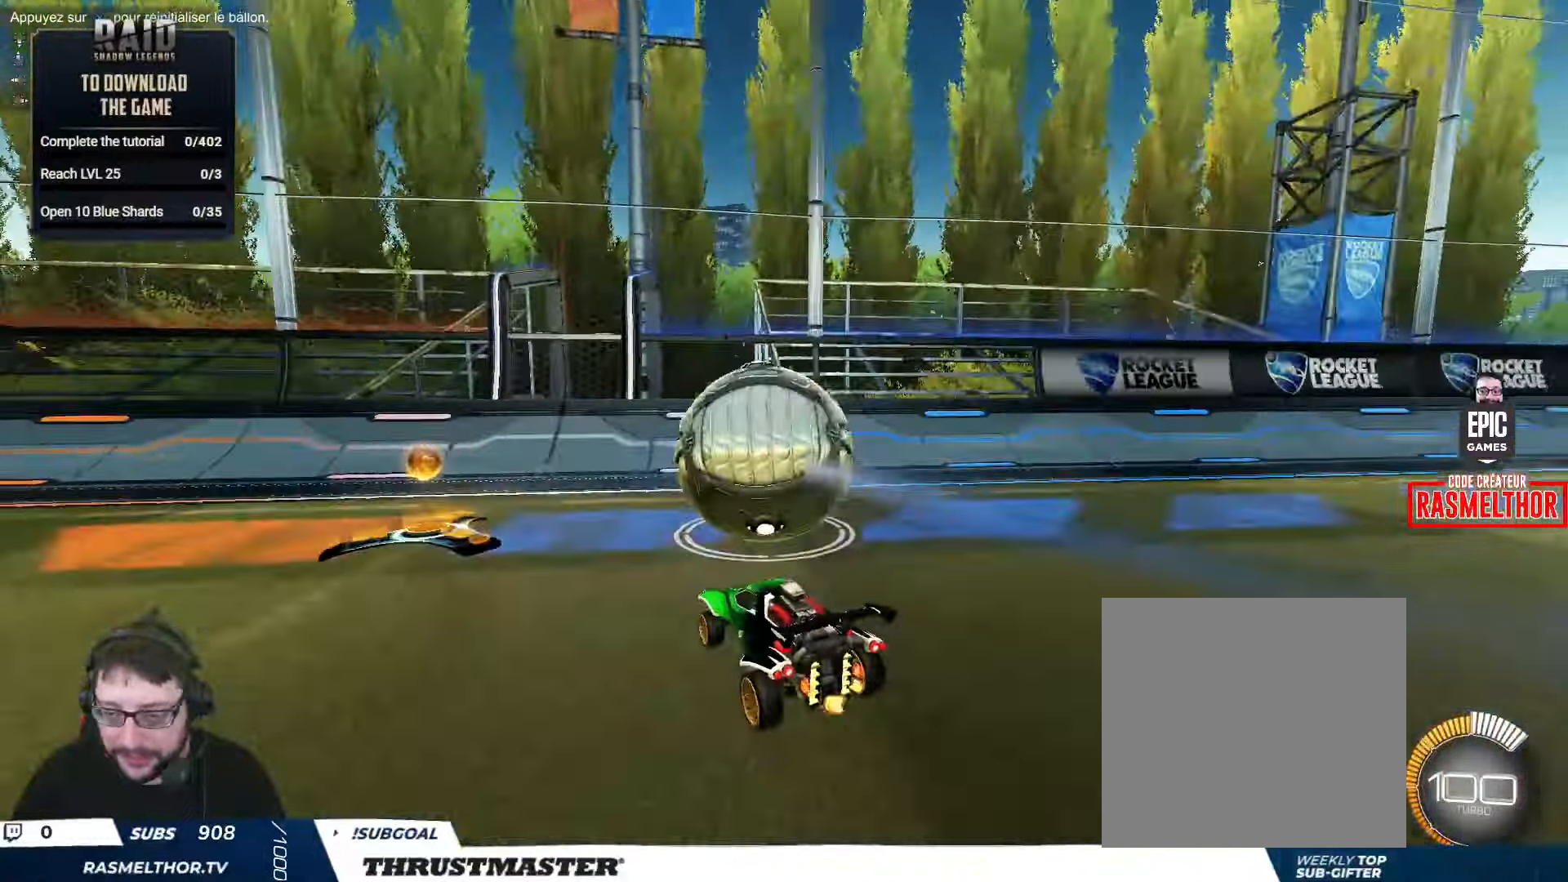
{"buttons": ["R2"], "left_stick": "center", "right_stick": "center", "events": [[200, "R2", "down"], [200, "left_stick", "right"], [367, "left_stick", "center"]]}
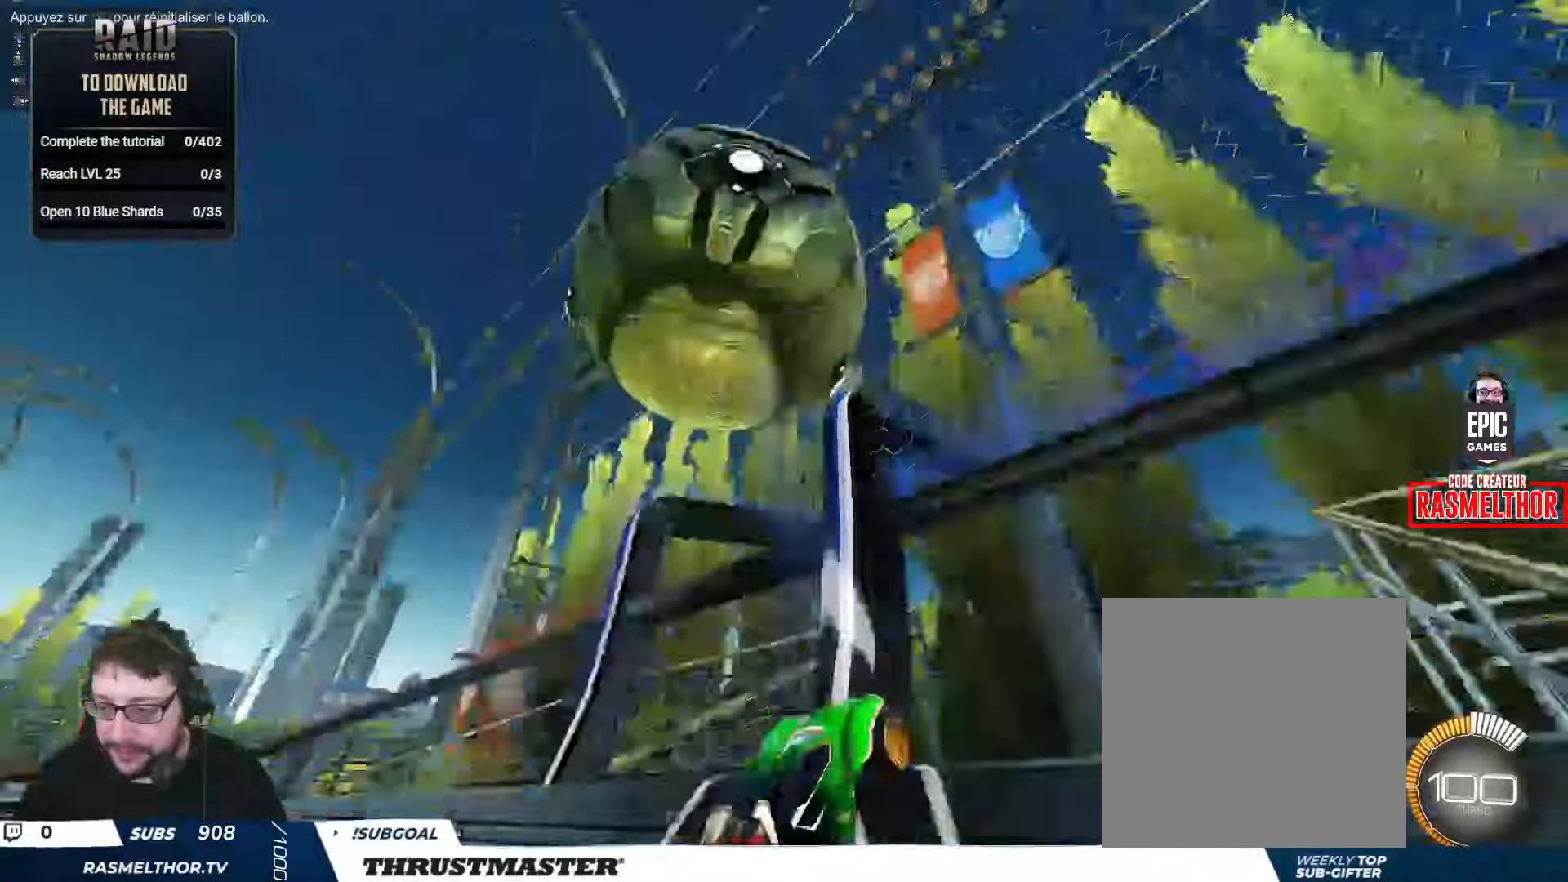
{"buttons": ["L2", "R2"], "left_stick": "right", "right_stick": "center", "events": [[233, "left_stick", "down-left"], [250, "A", "down"], [333, "A", "up"], [367, "L2", "down"], [367, "left_stick", "right"]]}
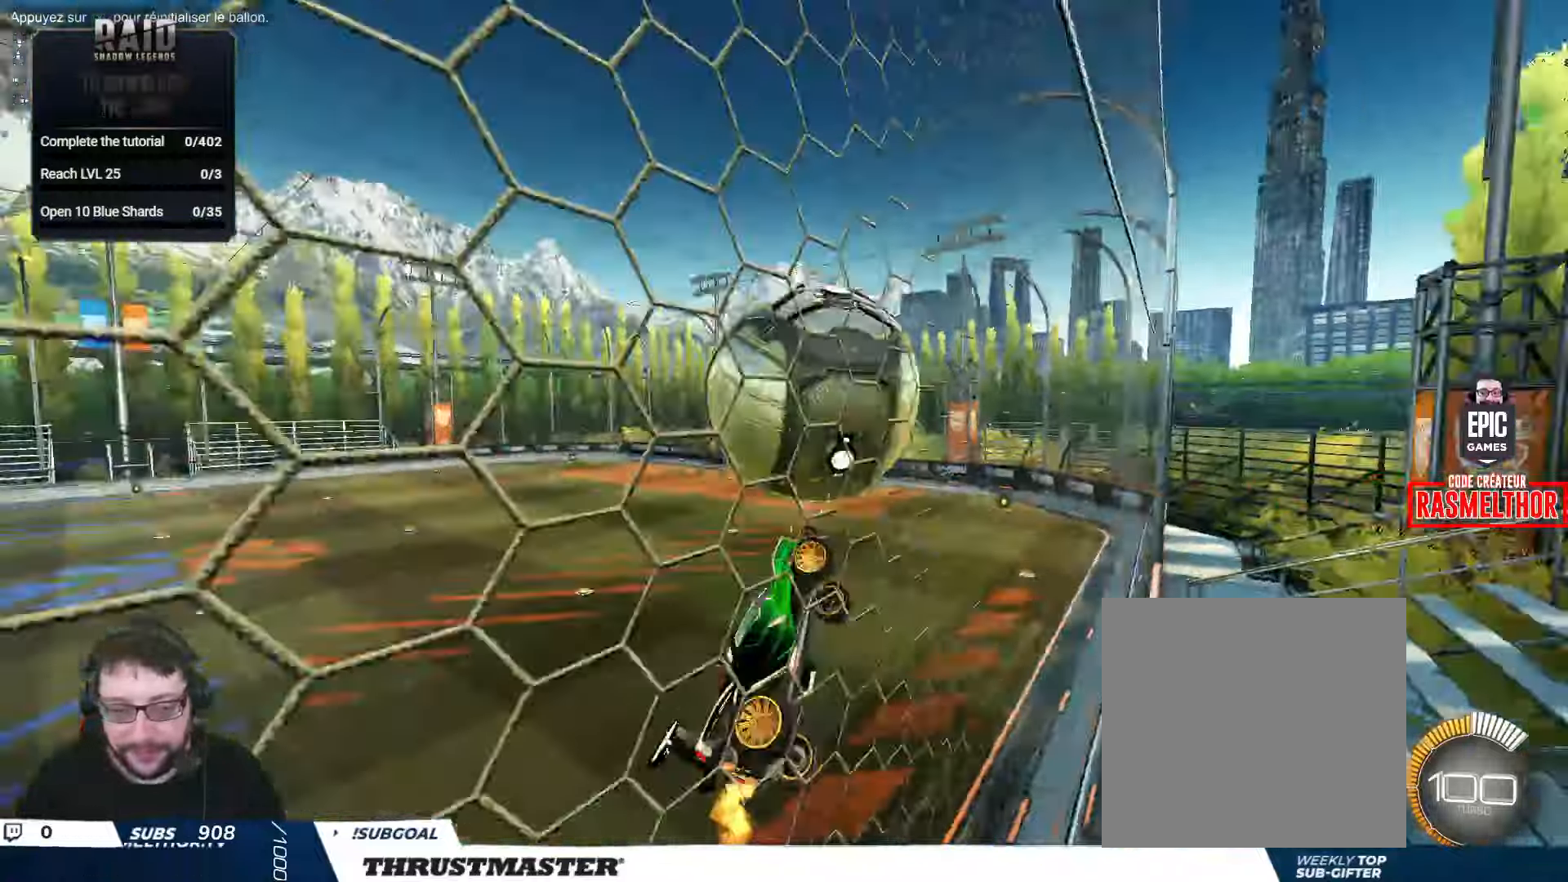
{"buttons": ["B", "L2", "R2"], "left_stick": "down", "right_stick": "center", "events": [[17, "left_stick", "up-right"], [250, "B", "down"], [250, "left_stick", "down-right"], [300, "left_stick", "down"]]}
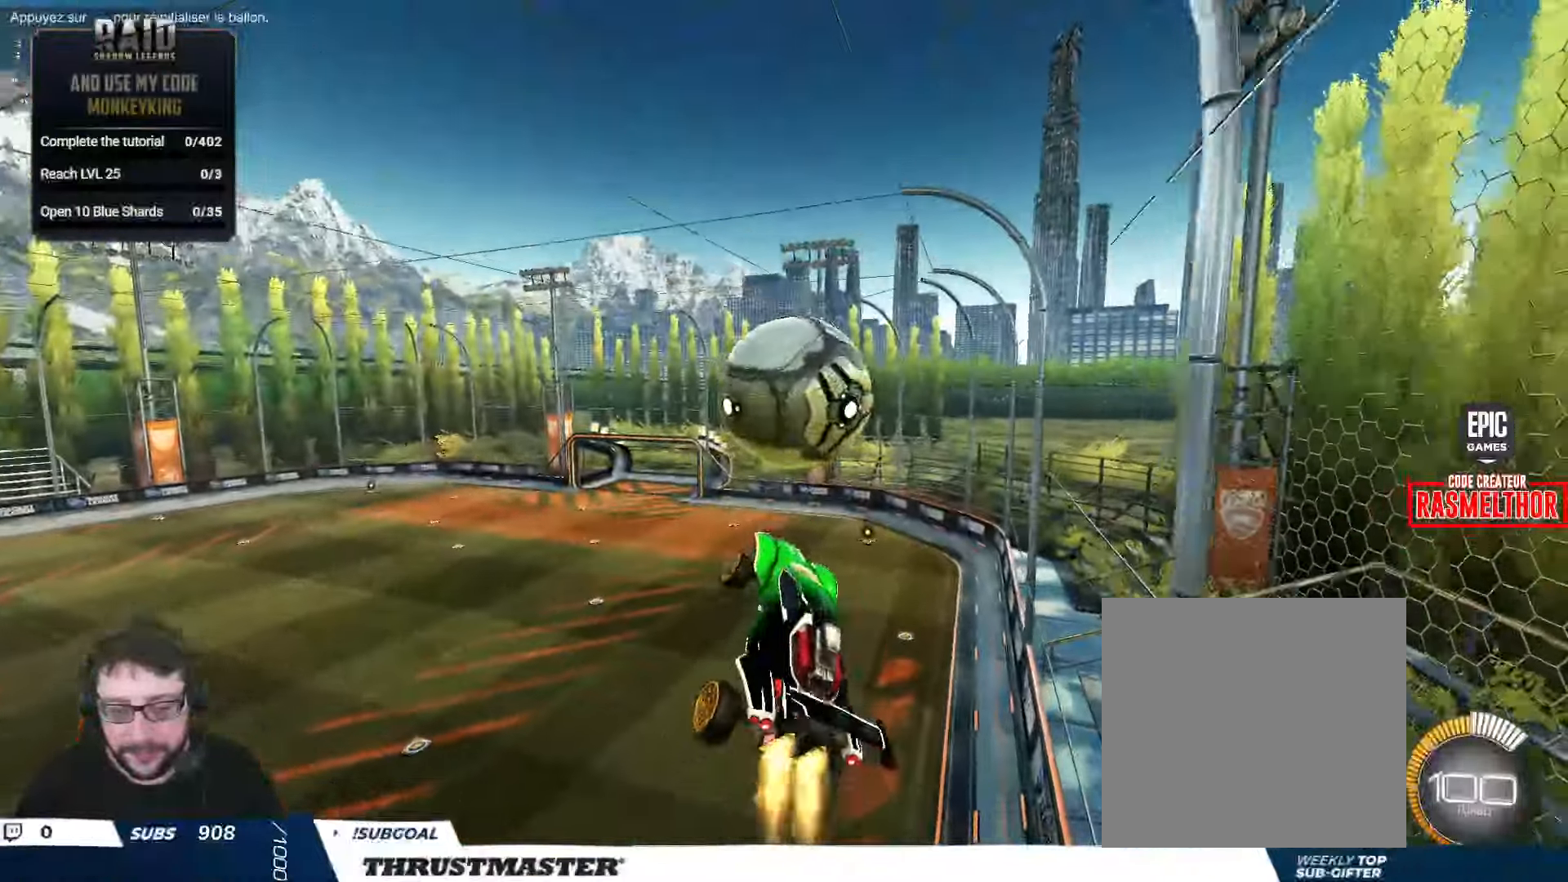
{"buttons": ["R2"], "left_stick": "down", "right_stick": "center", "events": [[67, "left_stick", "right"], [350, "L2", "up"], [483, "left_stick", "down"], [500, "B", "up"]]}
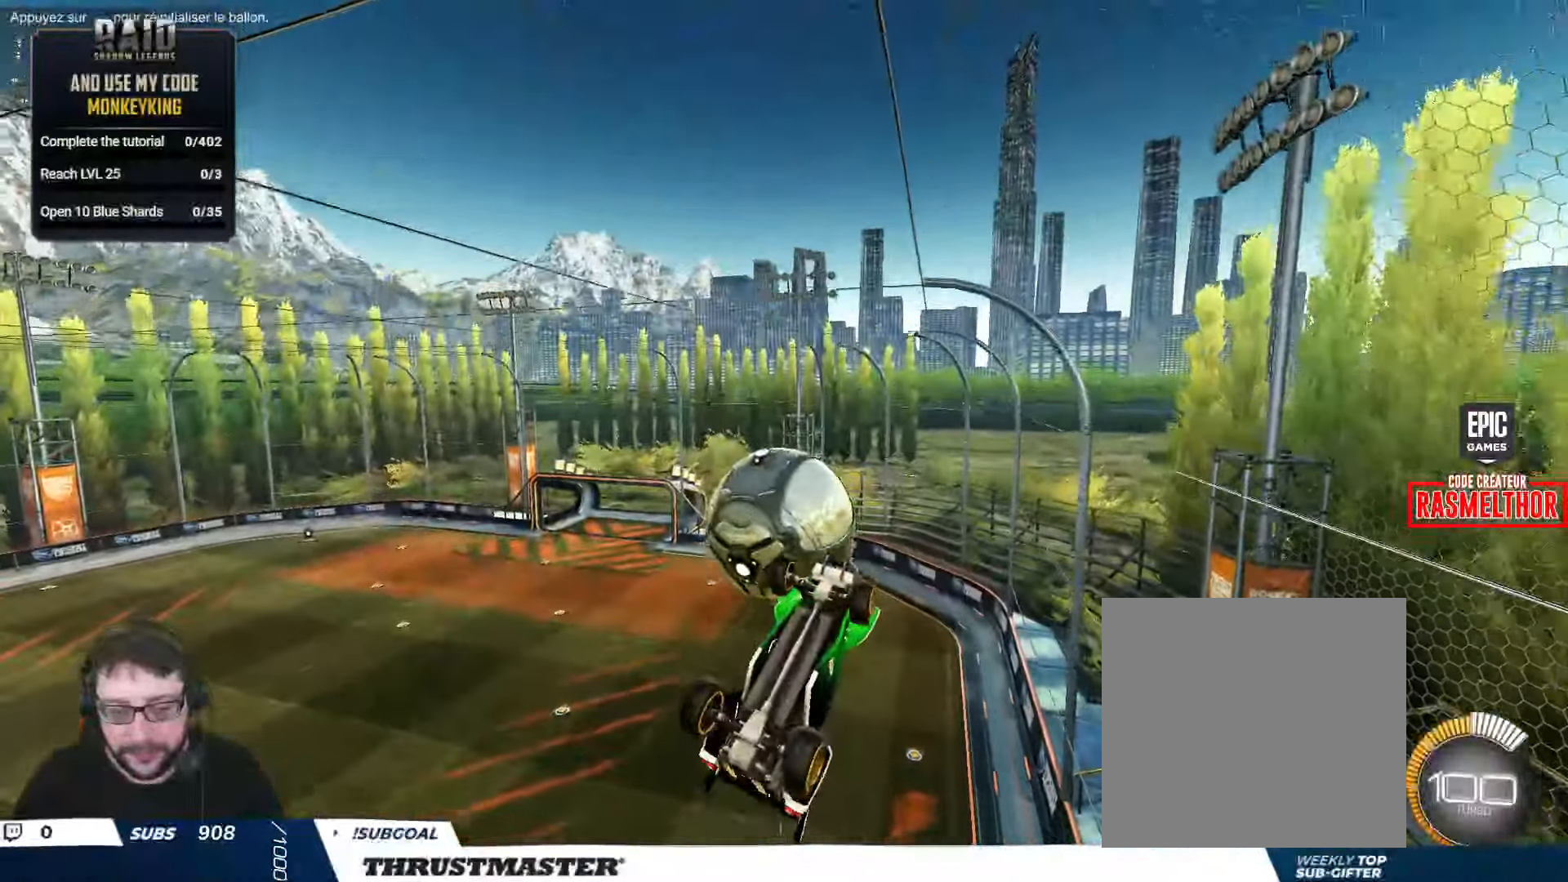
{"buttons": ["L2"], "left_stick": "left", "right_stick": "center", "events": [[167, "left_stick", "center"], [183, "R2", "up"], [433, "left_stick", "left"], [483, "L2", "down"]]}
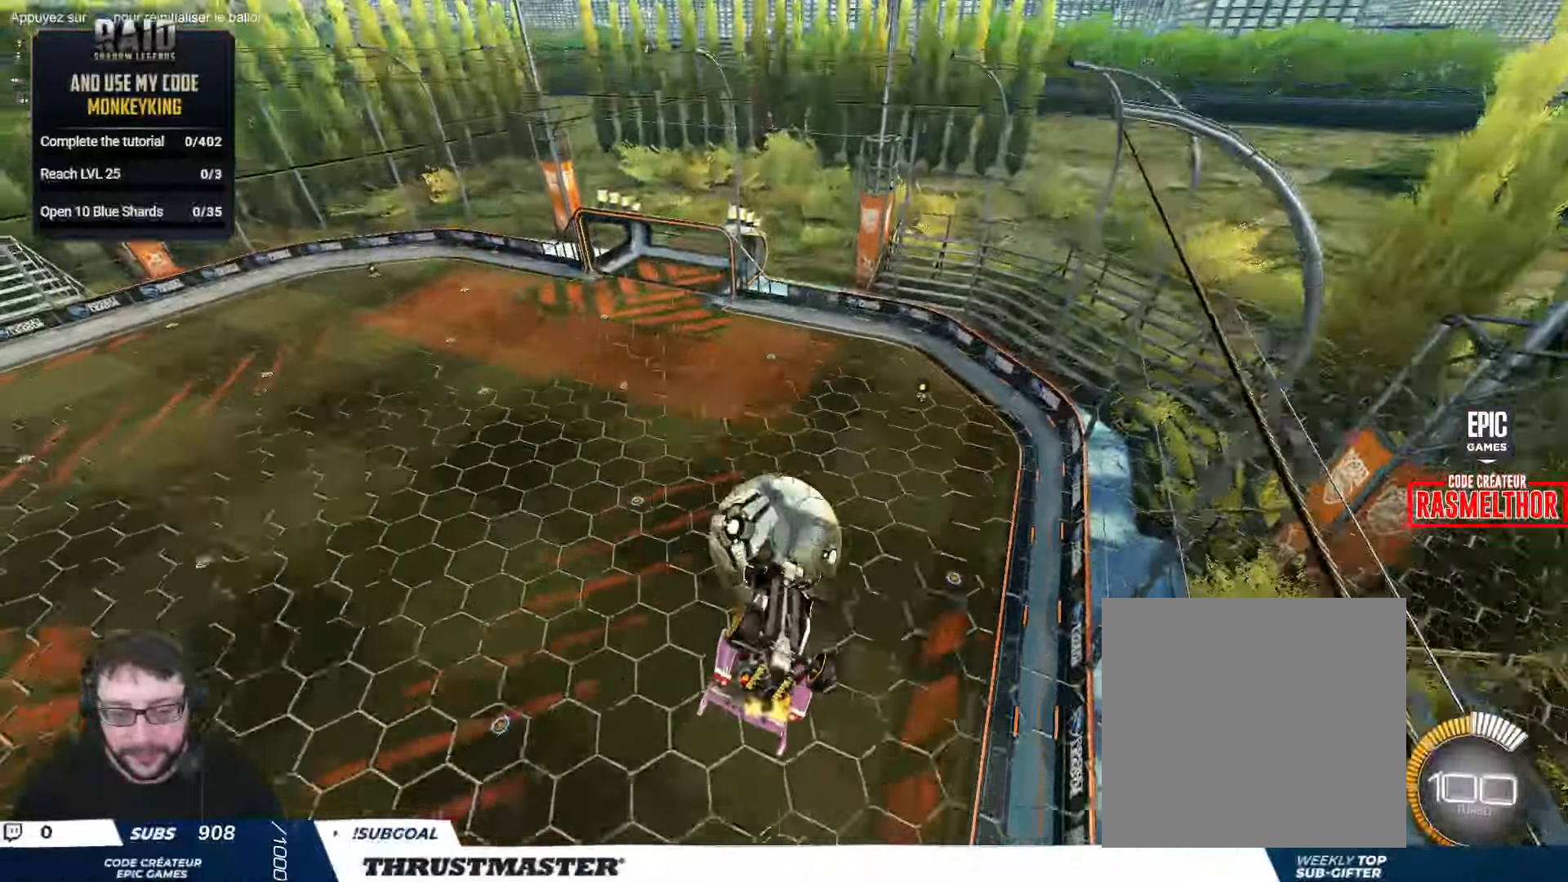
{"buttons": ["L2", "R2"], "left_stick": "up-right", "right_stick": "center", "events": [[133, "left_stick", "up"], [167, "L2", "up"], [233, "left_stick", "up-right"], [283, "L2", "down"], [450, "R2", "down"]]}
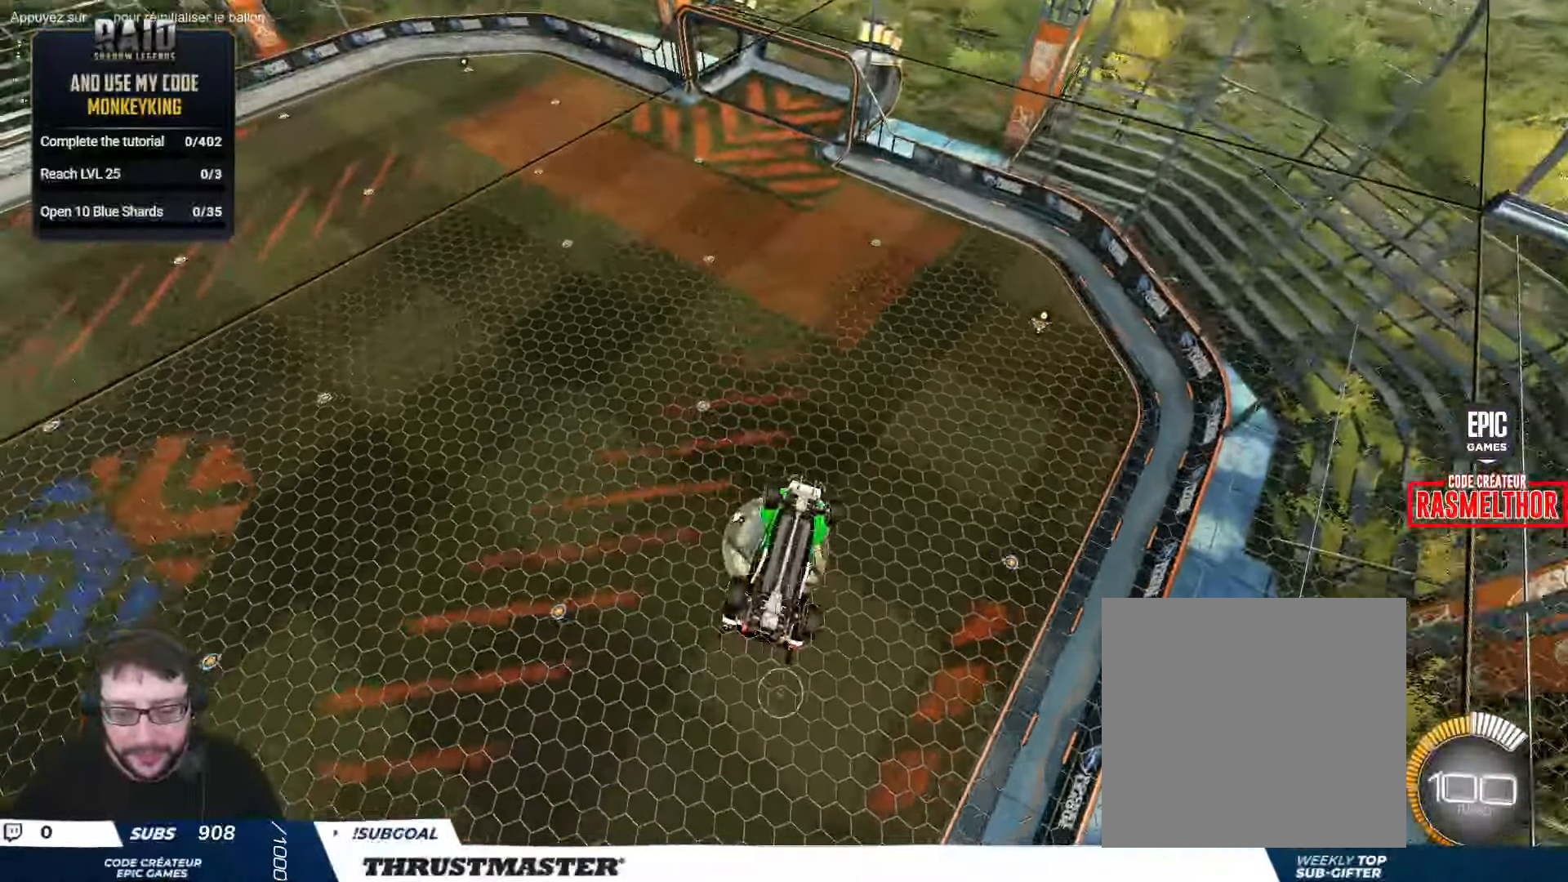
{"buttons": ["L2", "R2"], "left_stick": "right", "right_stick": "center", "events": [[17, "left_stick", "down-right"], [200, "Y", "down"], [200, "left_stick", "right"], [250, "Y", "up"]]}
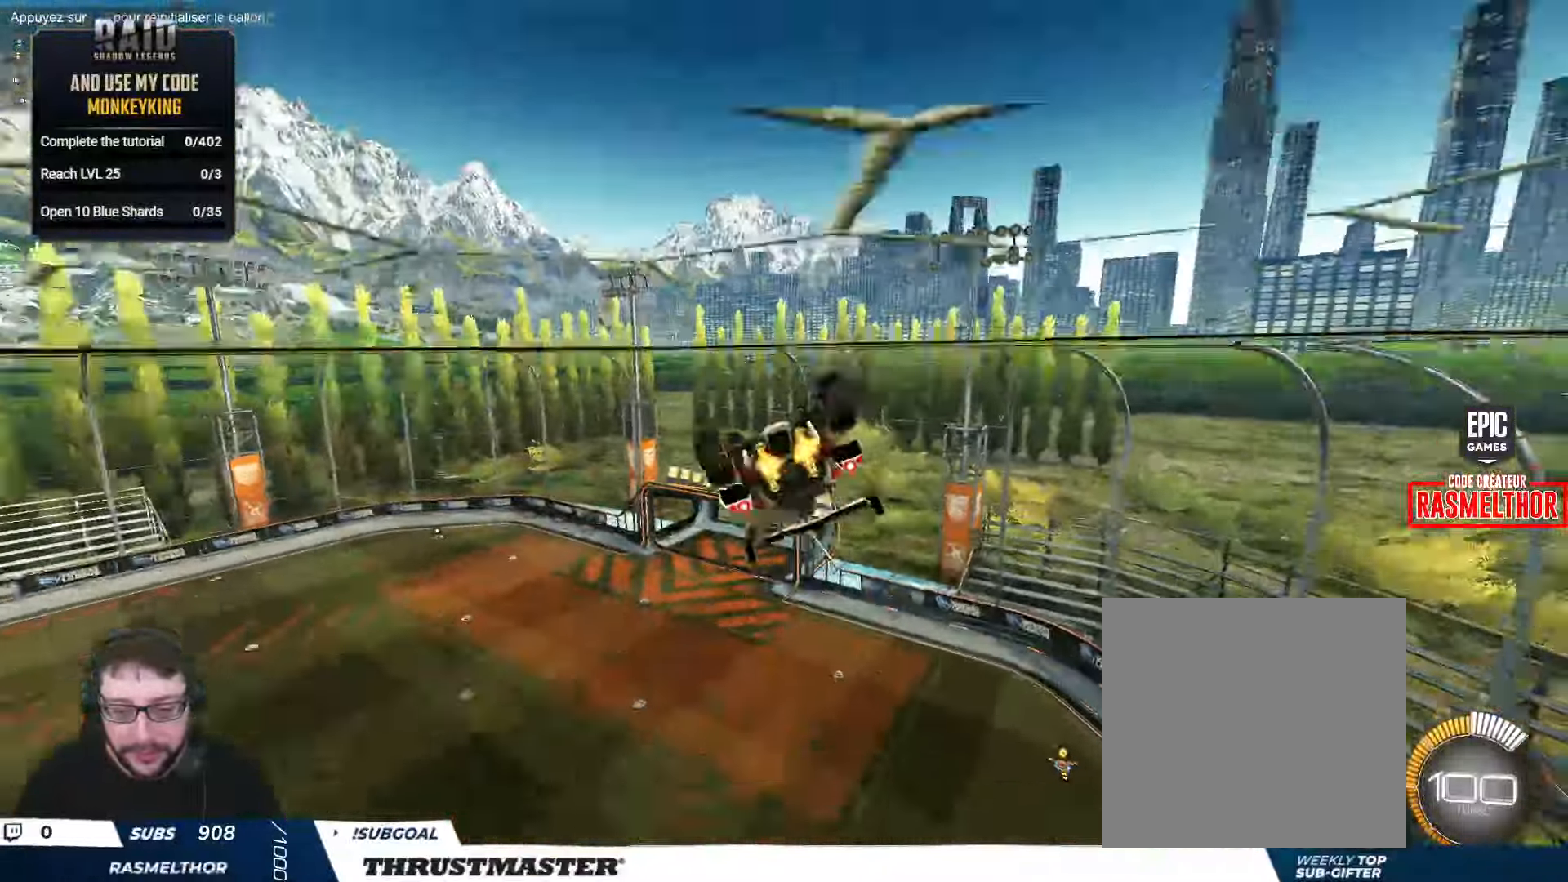
{"buttons": ["B", "L2", "R2"], "left_stick": "right", "right_stick": "center", "events": [[117, "B", "down"], [133, "left_stick", "down-right"], [233, "left_stick", "right"], [267, "B", "up"], [433, "B", "down"]]}
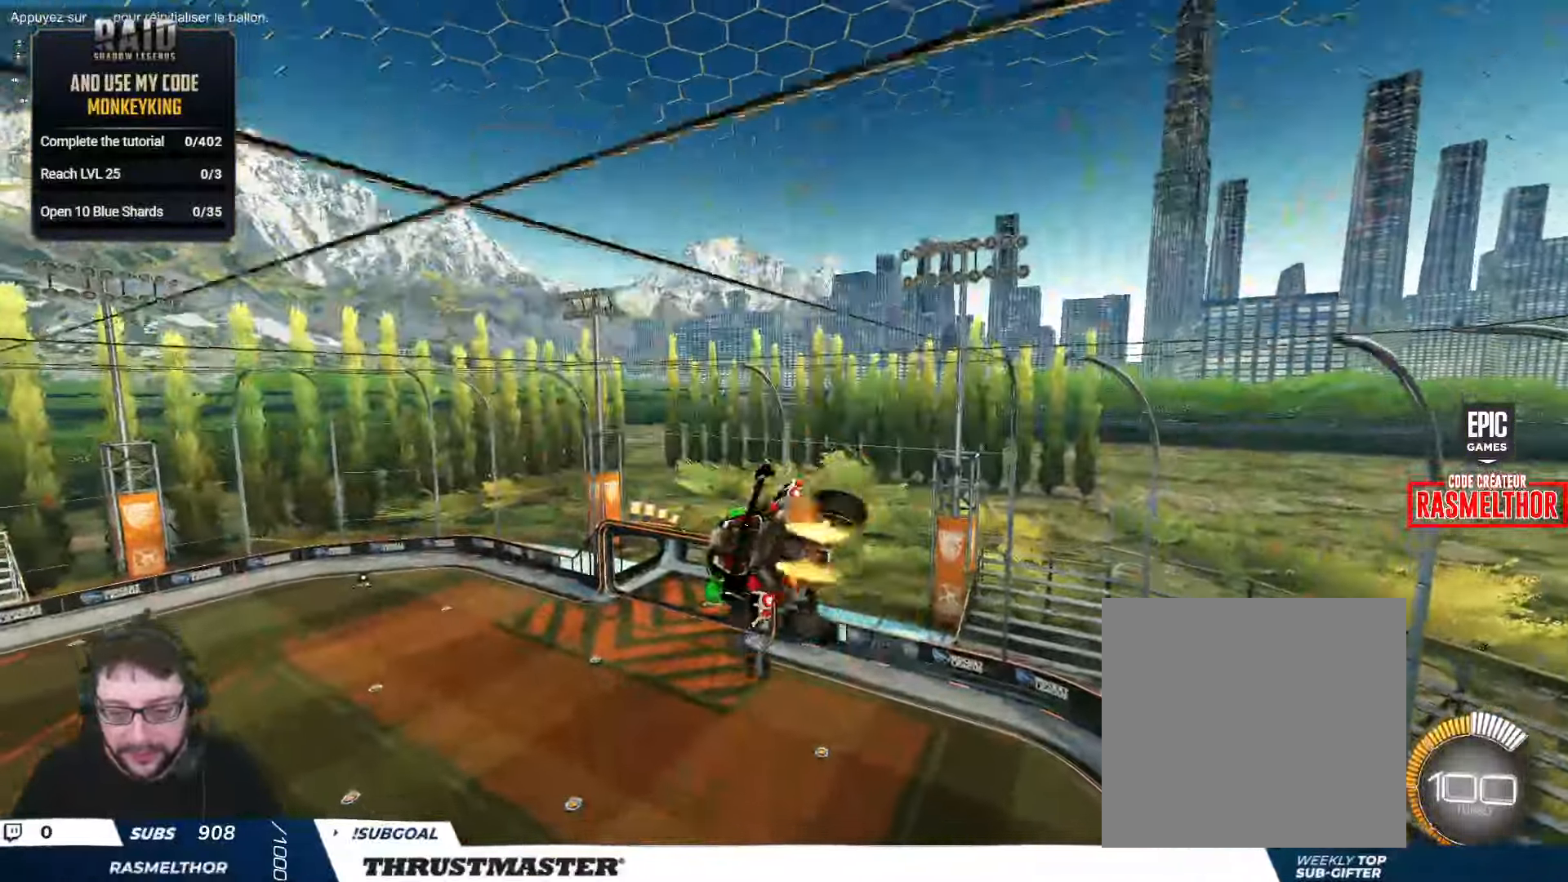
{"buttons": ["L2"], "left_stick": "down-right", "right_stick": "center", "events": [[67, "R2", "up"], [100, "A", "down"], [167, "R2", "down"], [183, "A", "up"], [250, "Y", "down"], [250, "left_stick", "down"], [300, "B", "up"], [333, "Y", "up"], [350, "left_stick", "down-right"], [400, "R2", "up"]]}
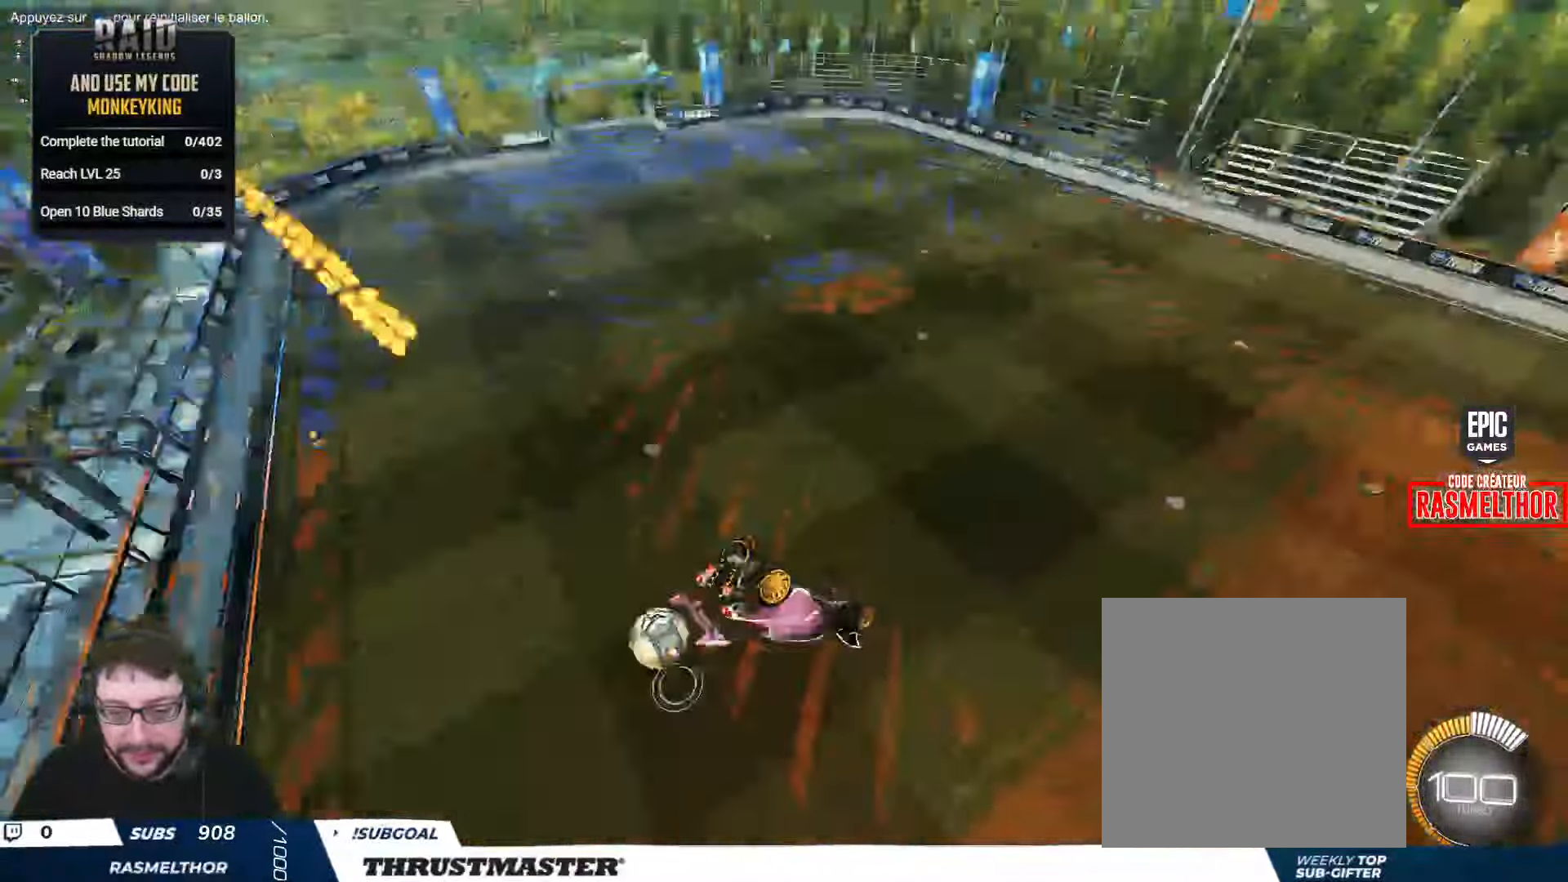
{"buttons": [], "left_stick": "center", "right_stick": "center", "events": [[50, "left_stick", "down"], [117, "L2", "up"], [300, "left_stick", "center"]]}
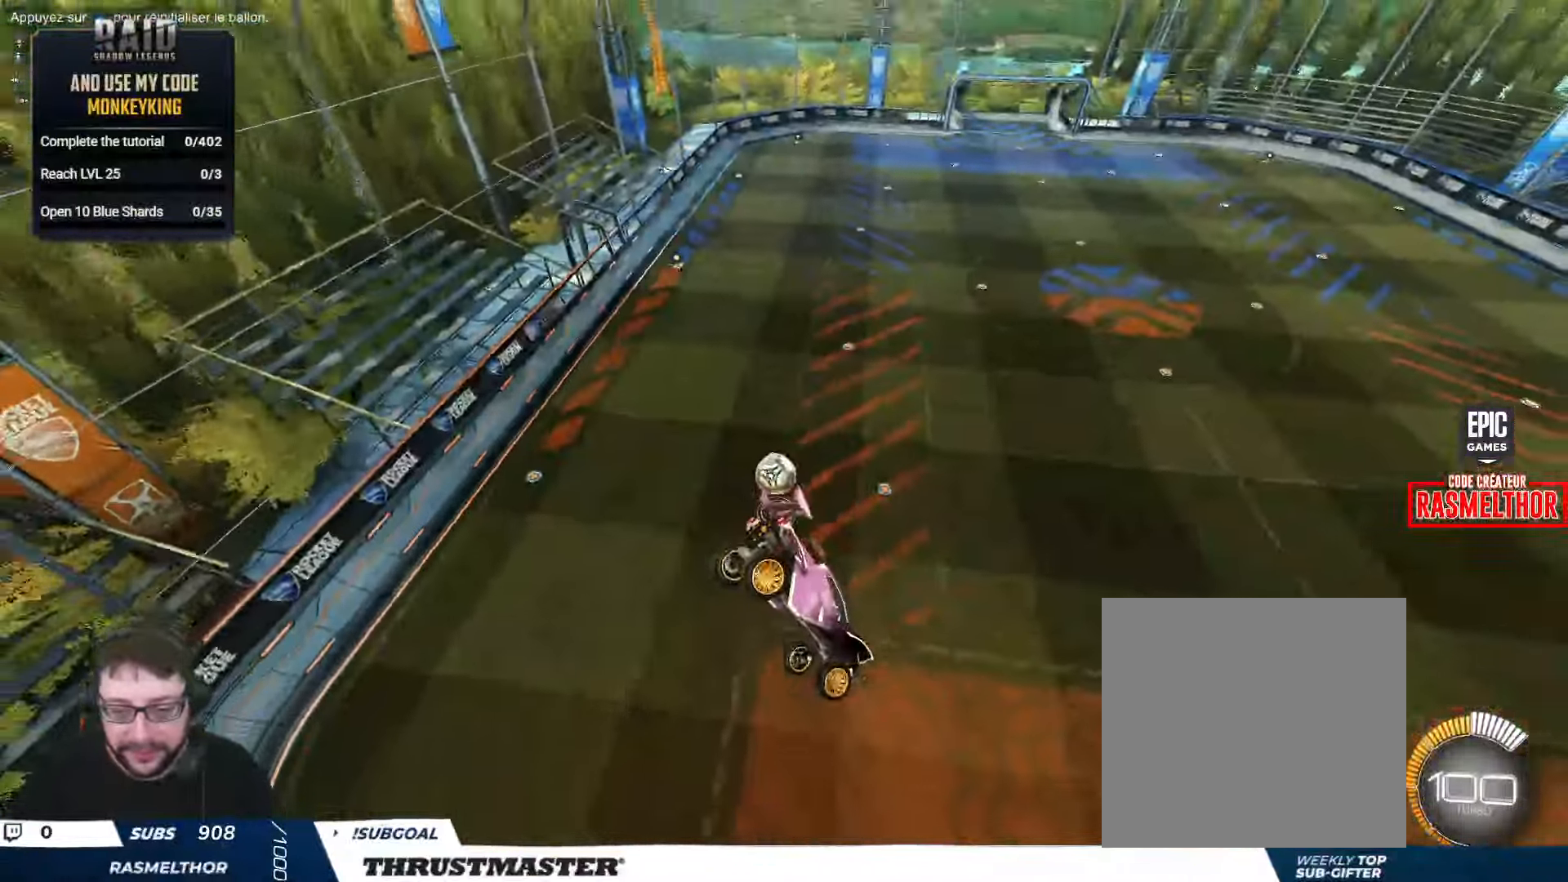
{"buttons": ["L2"], "left_stick": "center", "right_stick": "center", "events": [[100, "left_stick", "left"], [200, "left_stick", "center"], [317, "left_stick", "left"], [434, "left_stick", "center"], [467, "L2", "down"]]}
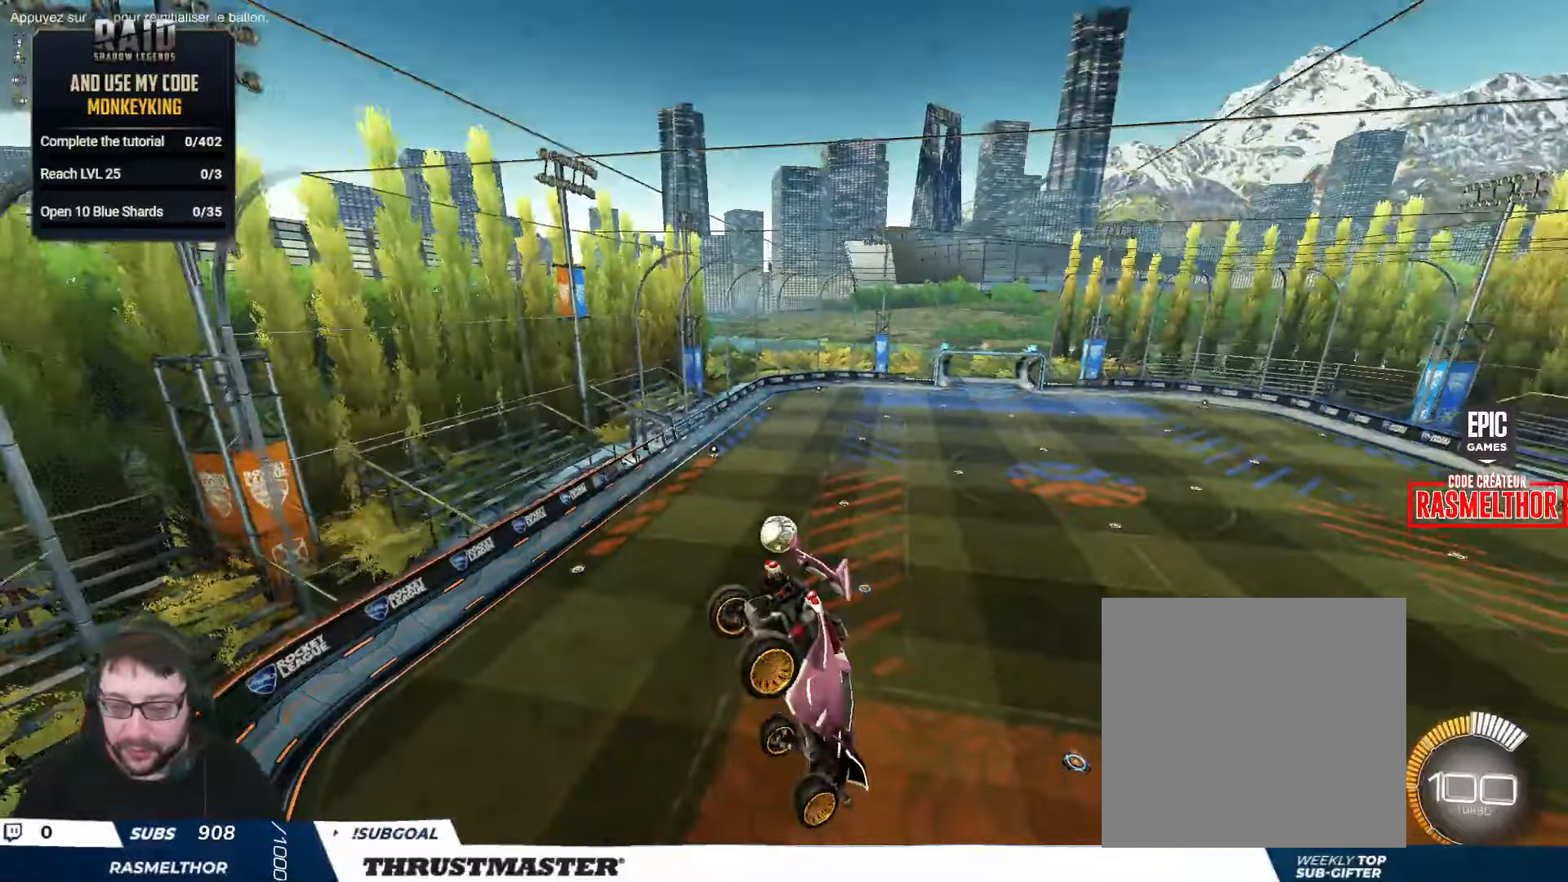
{"buttons": ["R2"], "left_stick": "left", "right_stick": "center", "events": [[150, "L2", "up"], [217, "R2", "down"], [484, "left_stick", "left"]]}
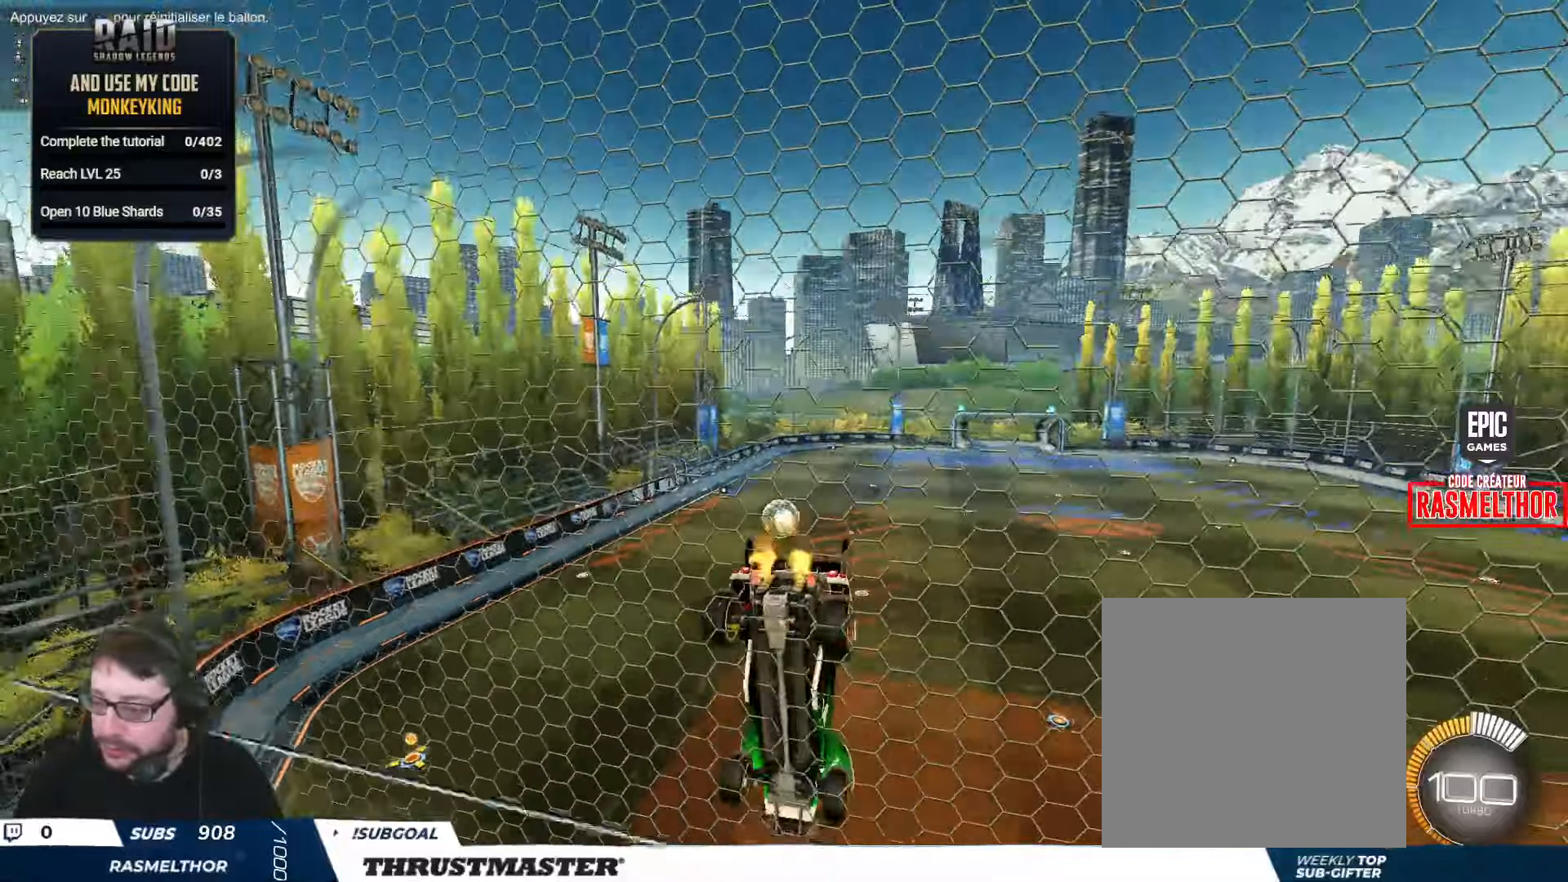
{"buttons": ["R2"], "left_stick": "right", "right_stick": "center", "events": [[250, "left_stick", "center"], [484, "left_stick", "right"]]}
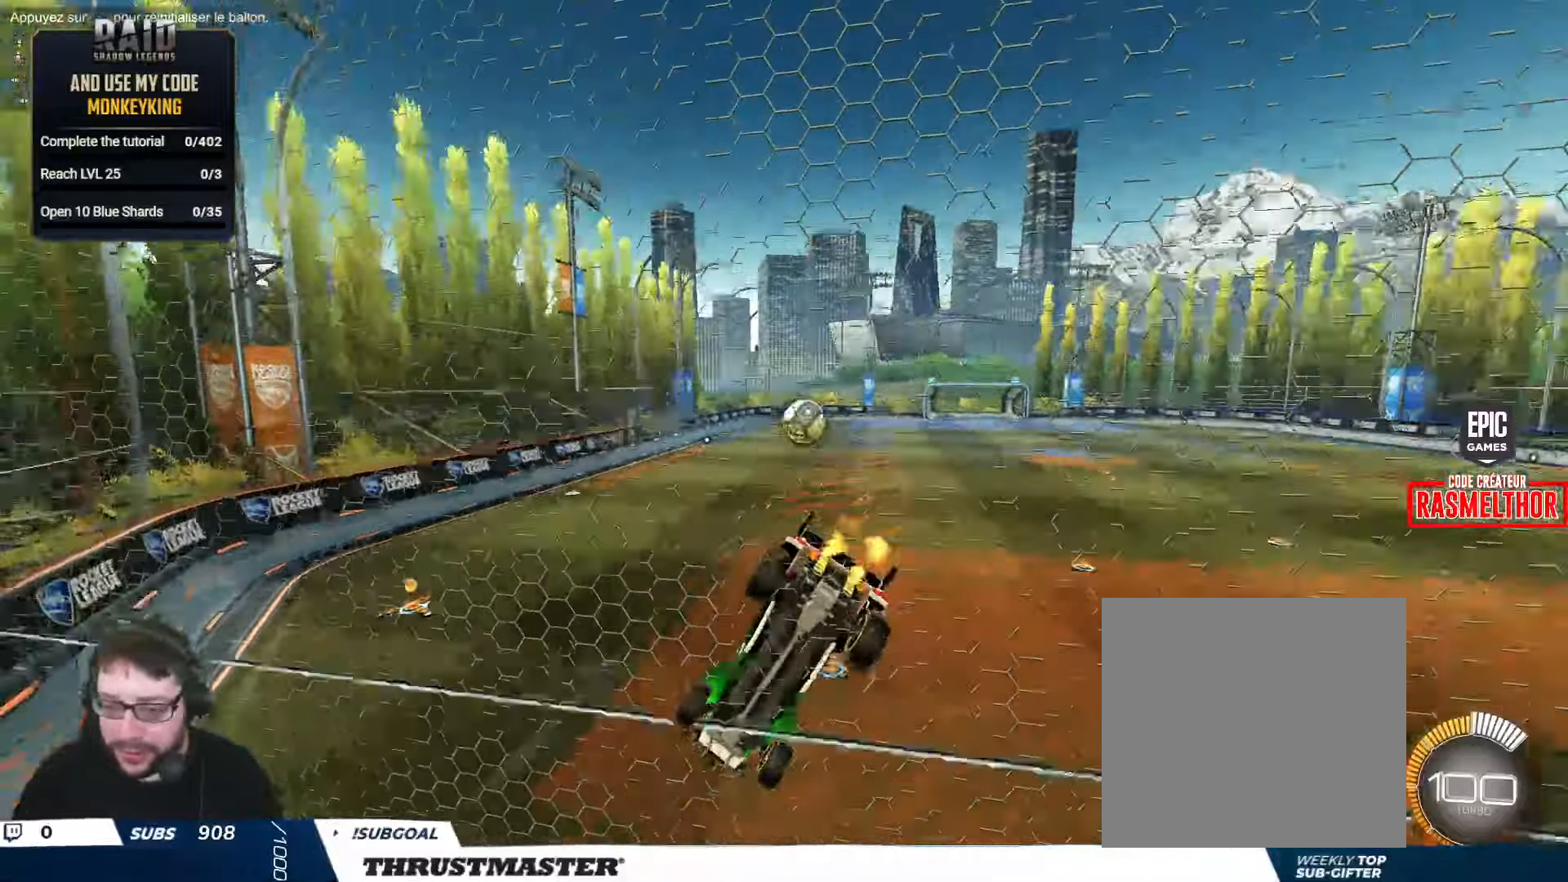
{"buttons": [], "left_stick": "down", "right_stick": "center", "events": [[450, "R2", "up"], [467, "left_stick", "down"]]}
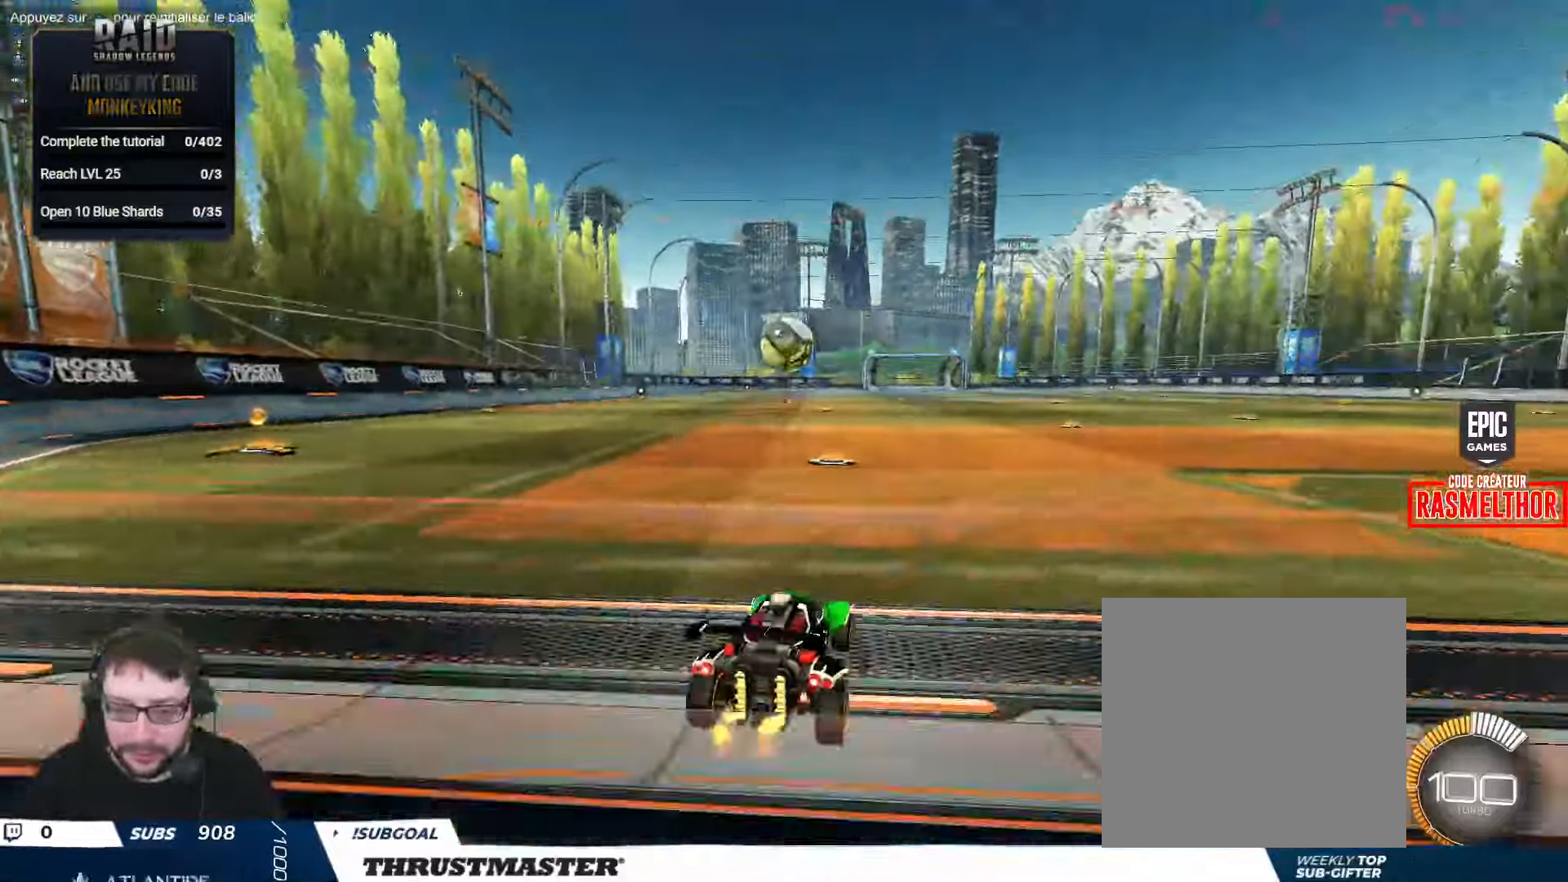
{"buttons": ["R2"], "left_stick": "down-left", "right_stick": "center", "events": [[384, "left_stick", "down-left"], [500, "R2", "down"]]}
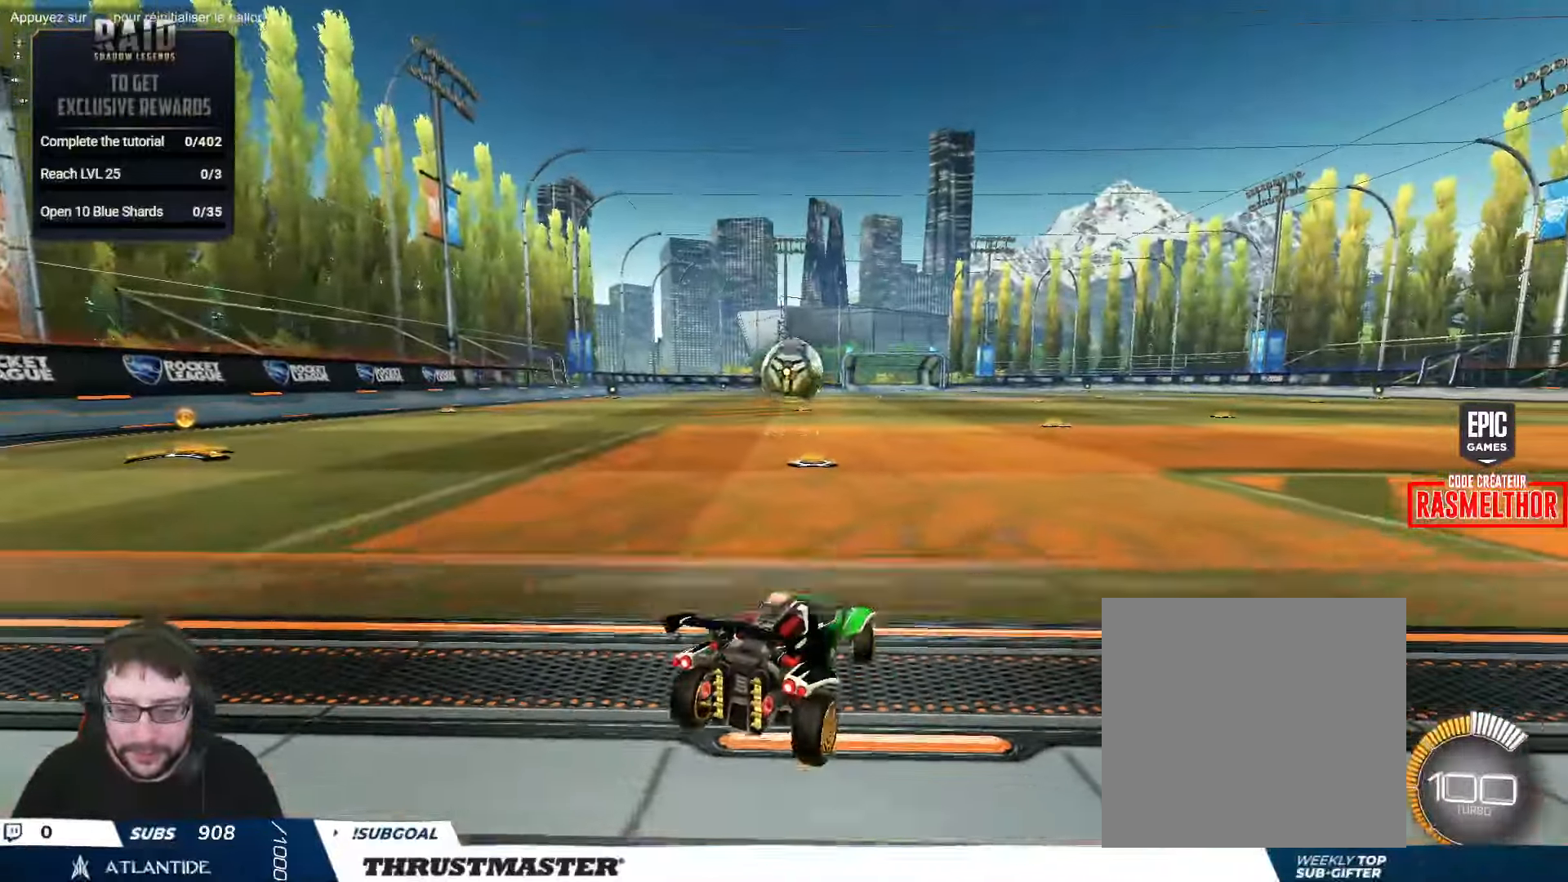
{"buttons": ["R2"], "left_stick": "center", "right_stick": "center", "events": [[100, "left_stick", "up"], [250, "left_stick", "center"]]}
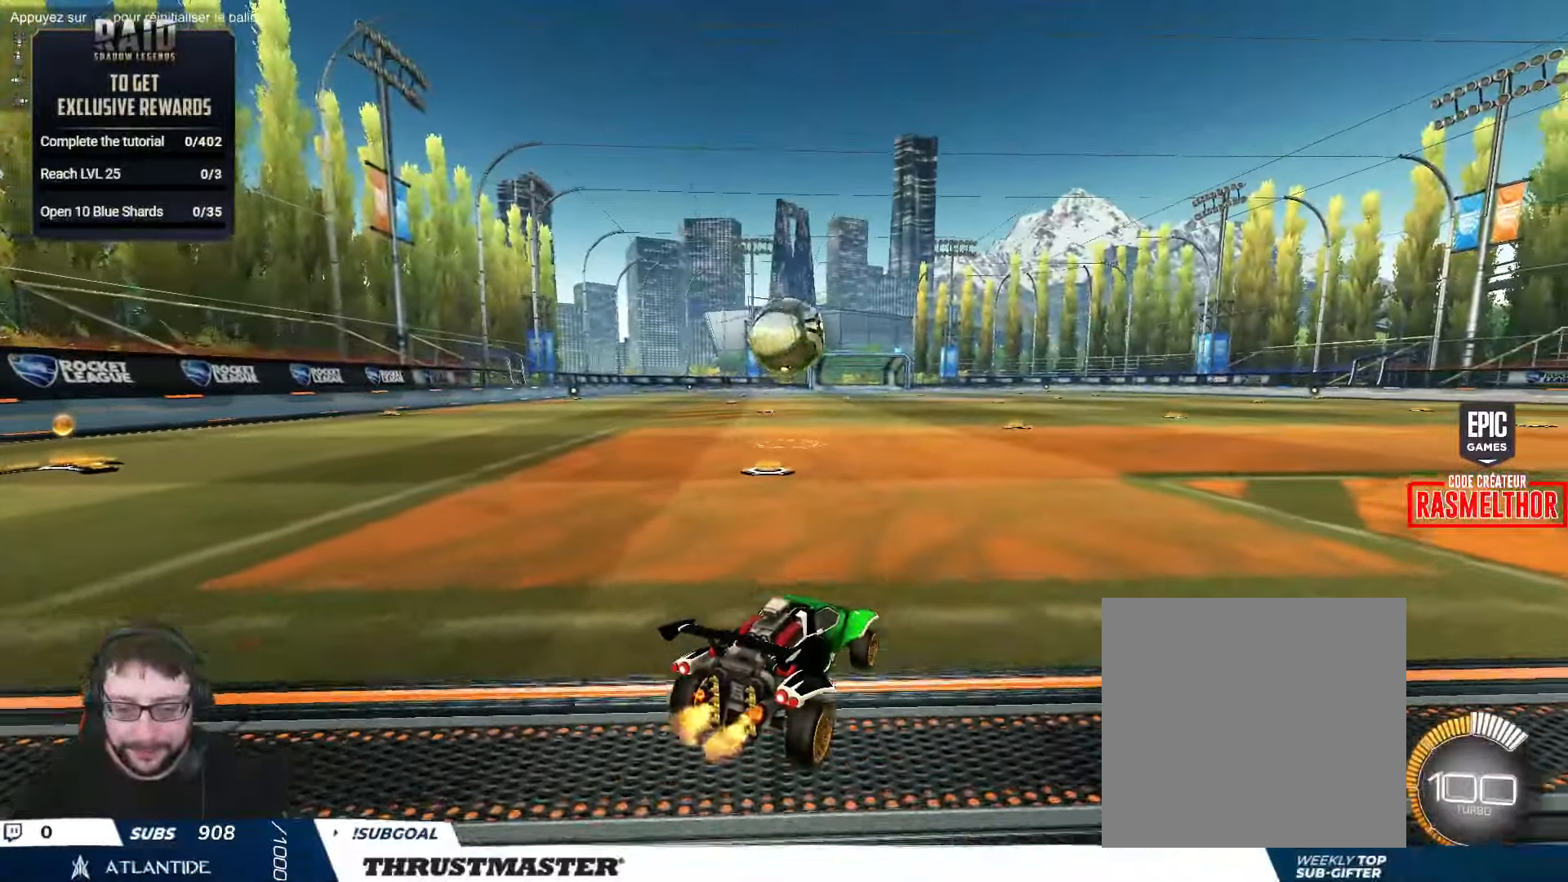
{"buttons": ["R2"], "left_stick": "center", "right_stick": "center", "events": [[134, "B", "down"], [167, "left_stick", "left"], [234, "B", "up"], [234, "left_stick", "center"], [317, "R2", "up"], [417, "R2", "down"]]}
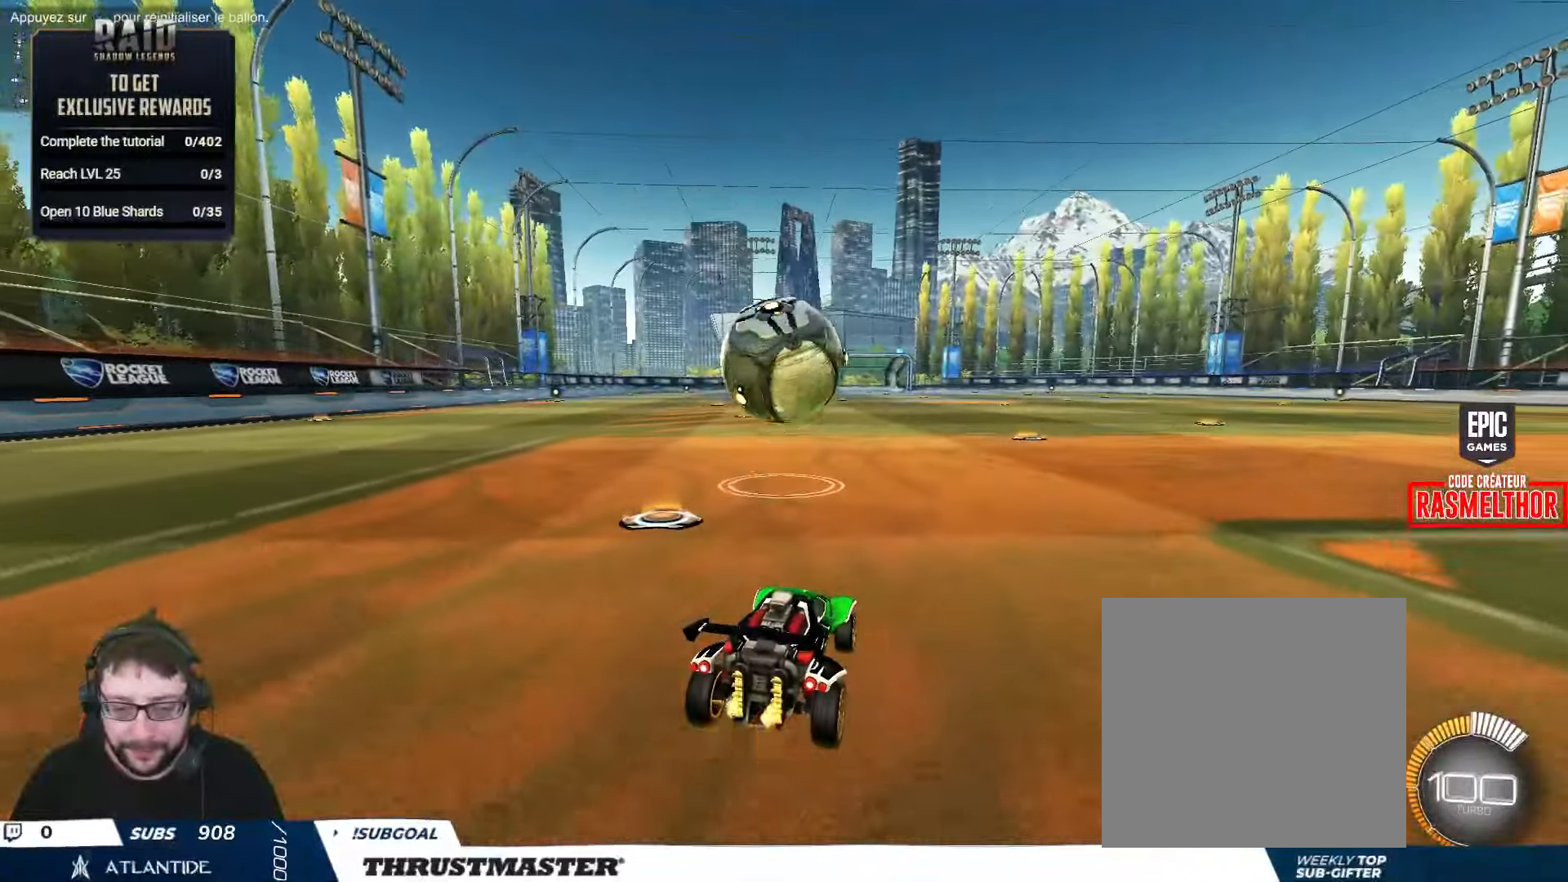
{"buttons": ["R2"], "left_stick": "center", "right_stick": "center", "events": [[50, "B", "down"], [117, "left_stick", "left"], [217, "left_stick", "center"], [384, "left_stick", "right"], [417, "B", "up"], [467, "left_stick", "center"]]}
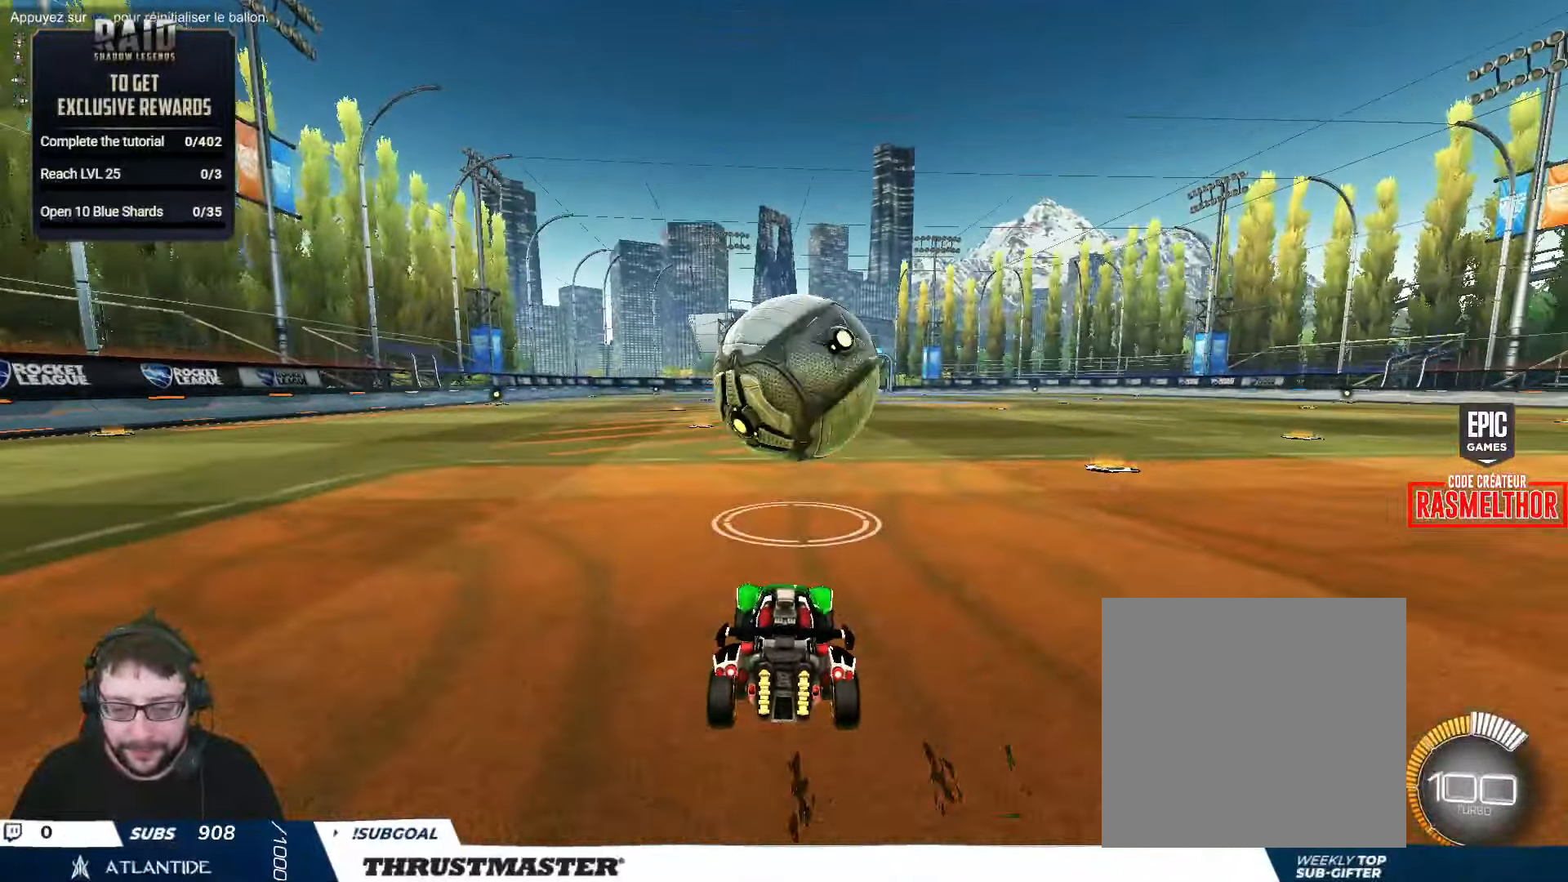
{"buttons": ["B", "R2"], "left_stick": "left", "right_stick": "center", "events": [[84, "B", "down"], [417, "left_stick", "left"]]}
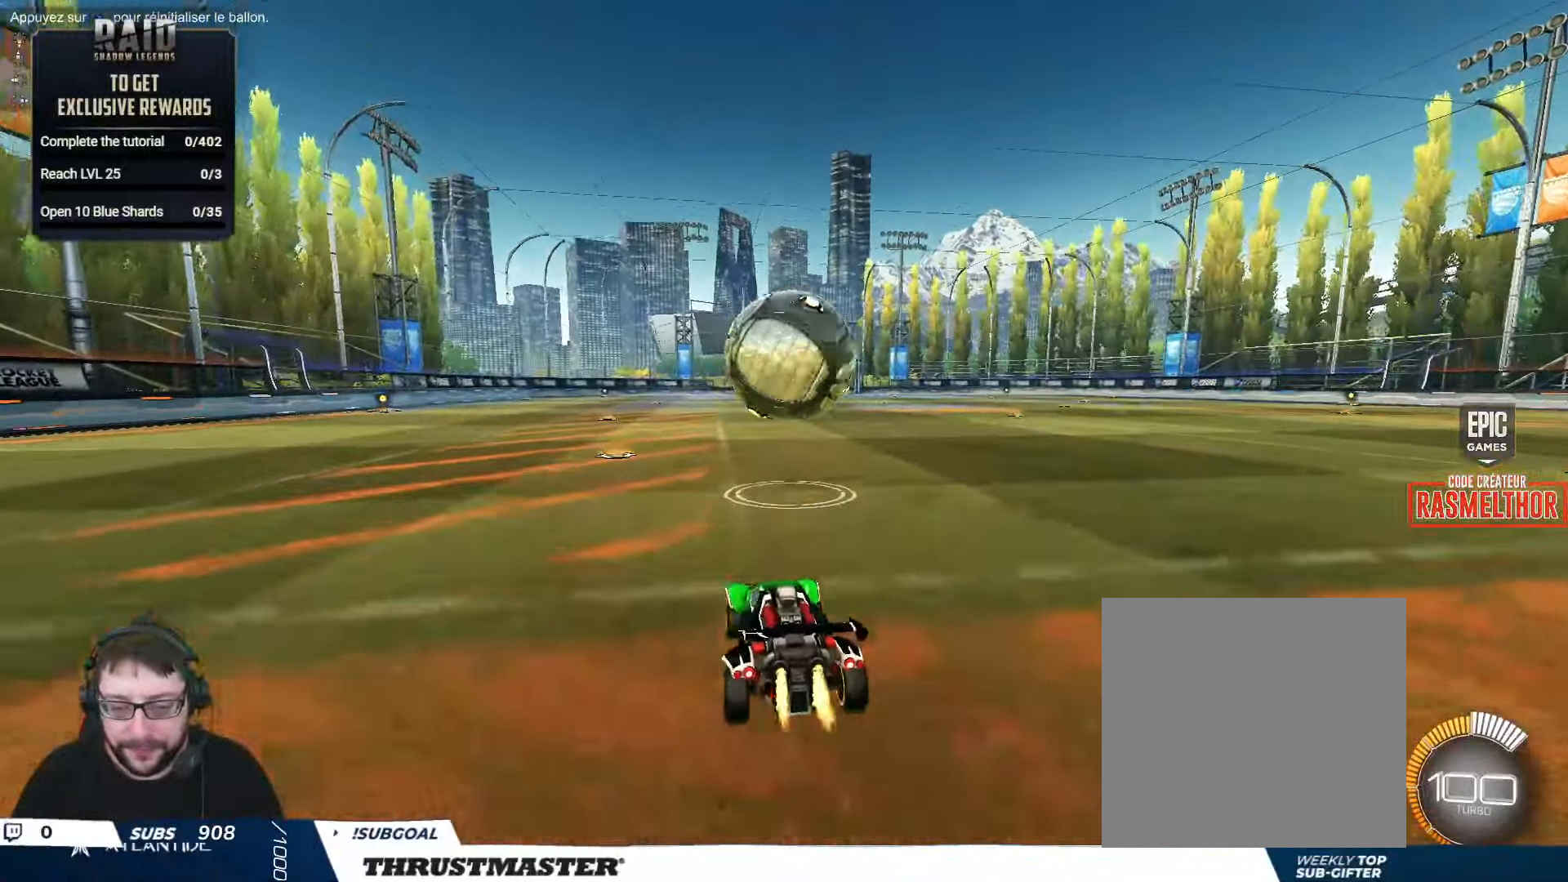
{"buttons": ["B", "R2"], "left_stick": "center", "right_stick": "center", "events": [[50, "Y", "down"], [100, "left_stick", "center"], [217, "Y", "up"], [267, "left_stick", "right"], [417, "left_stick", "center"]]}
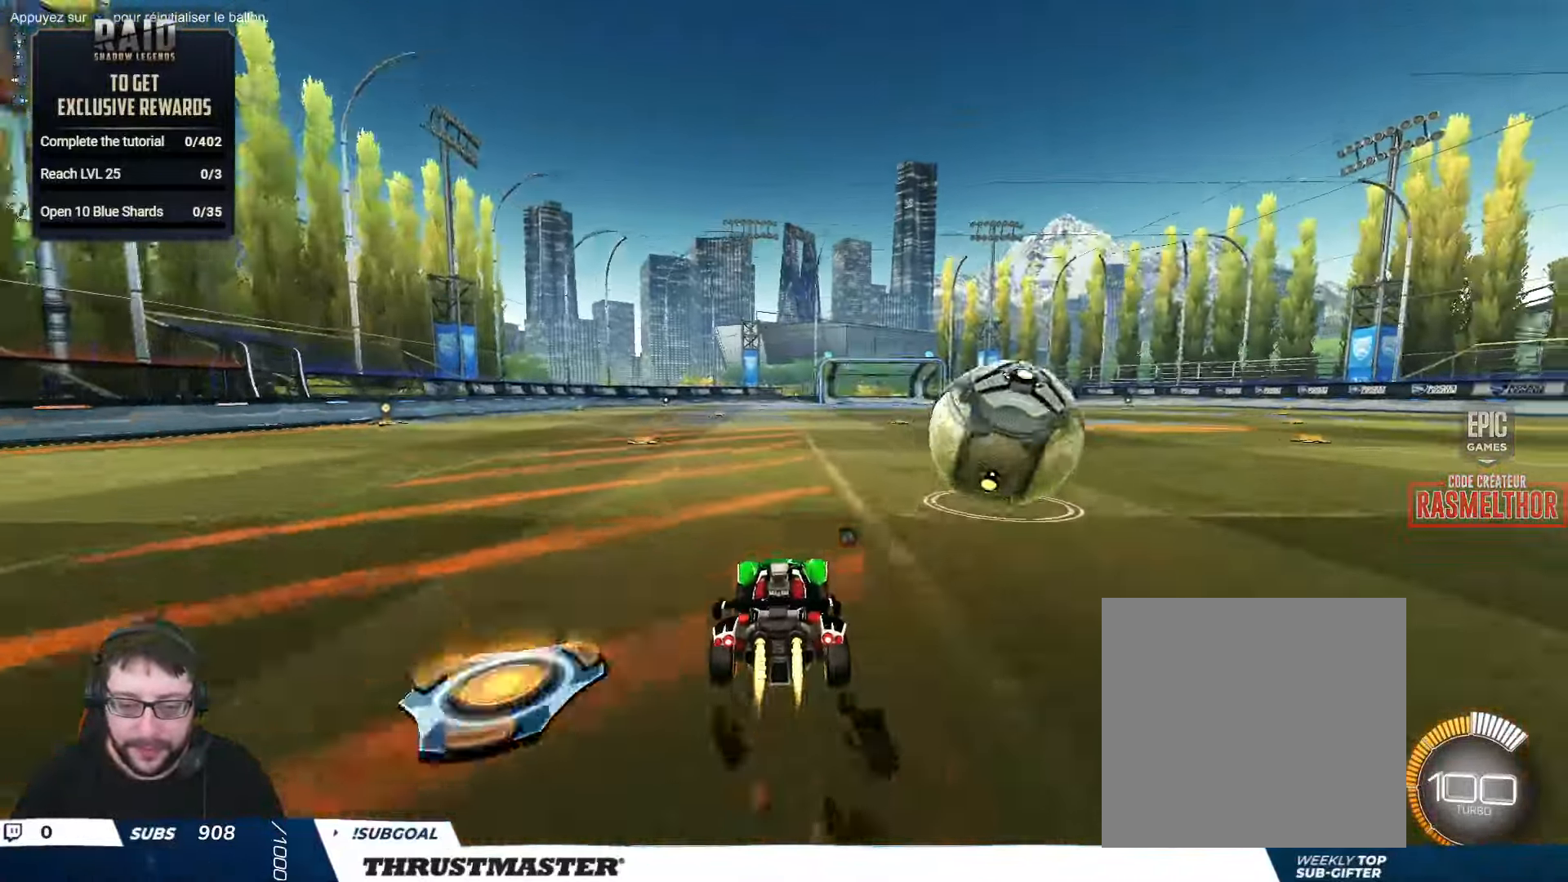
{"buttons": [], "left_stick": "center", "right_stick": "center", "events": [[17, "B", "up"], [300, "left_stick", "right"], [366, "L2", "down"], [366, "R2", "up"], [483, "left_stick", "center"], [500, "L2", "up"]]}
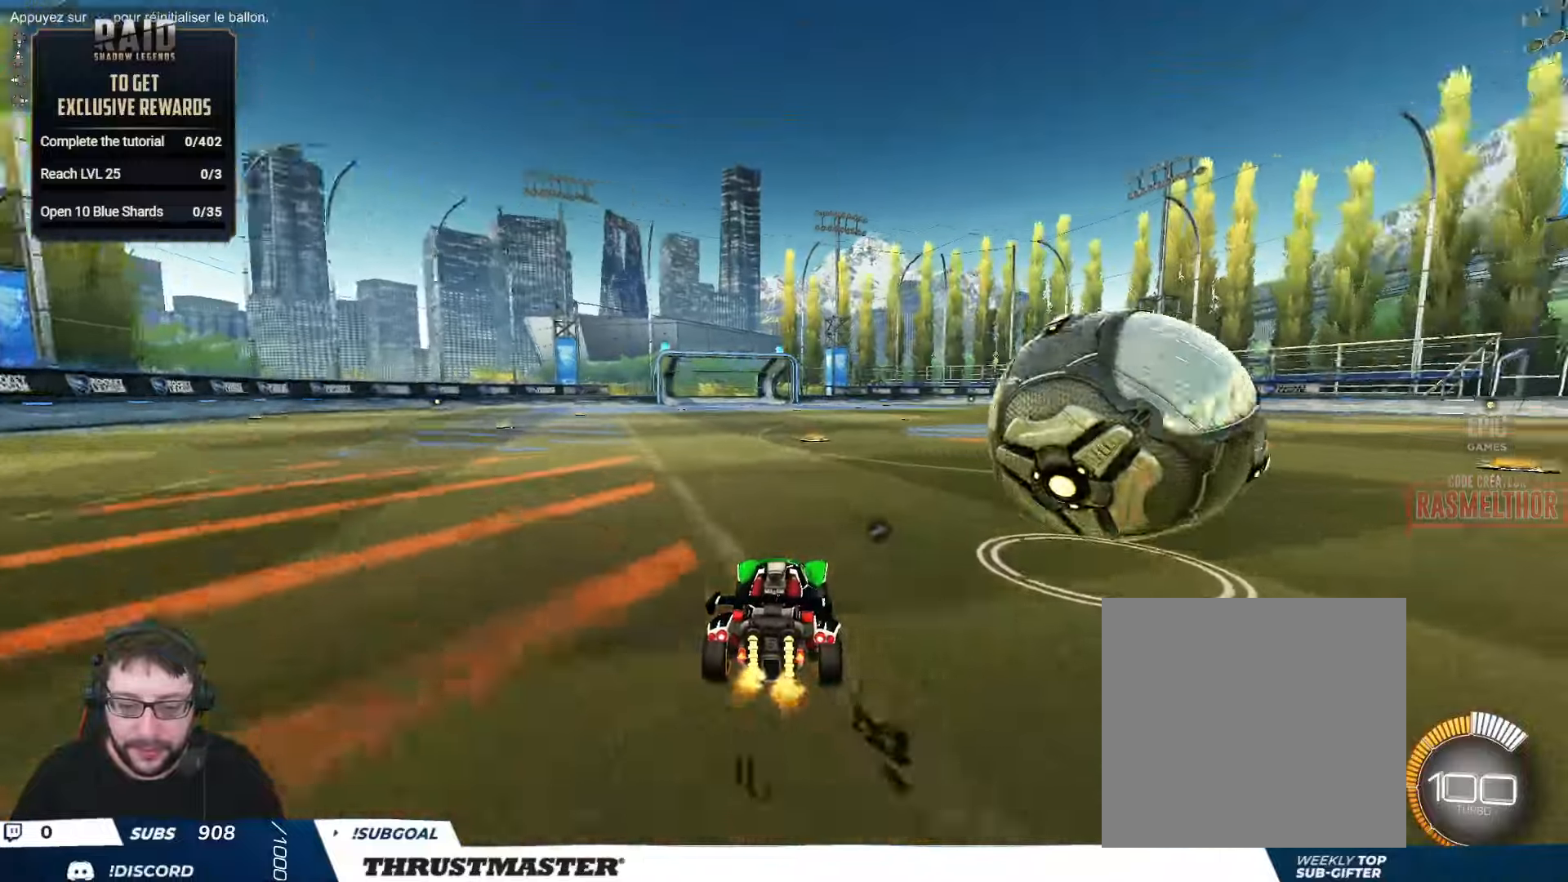
{"buttons": [], "left_stick": "center", "right_stick": "center", "events": [[133, "left_stick", "right"], [216, "left_stick", "down"], [350, "left_stick", "up-right"], [450, "left_stick", "center"]]}
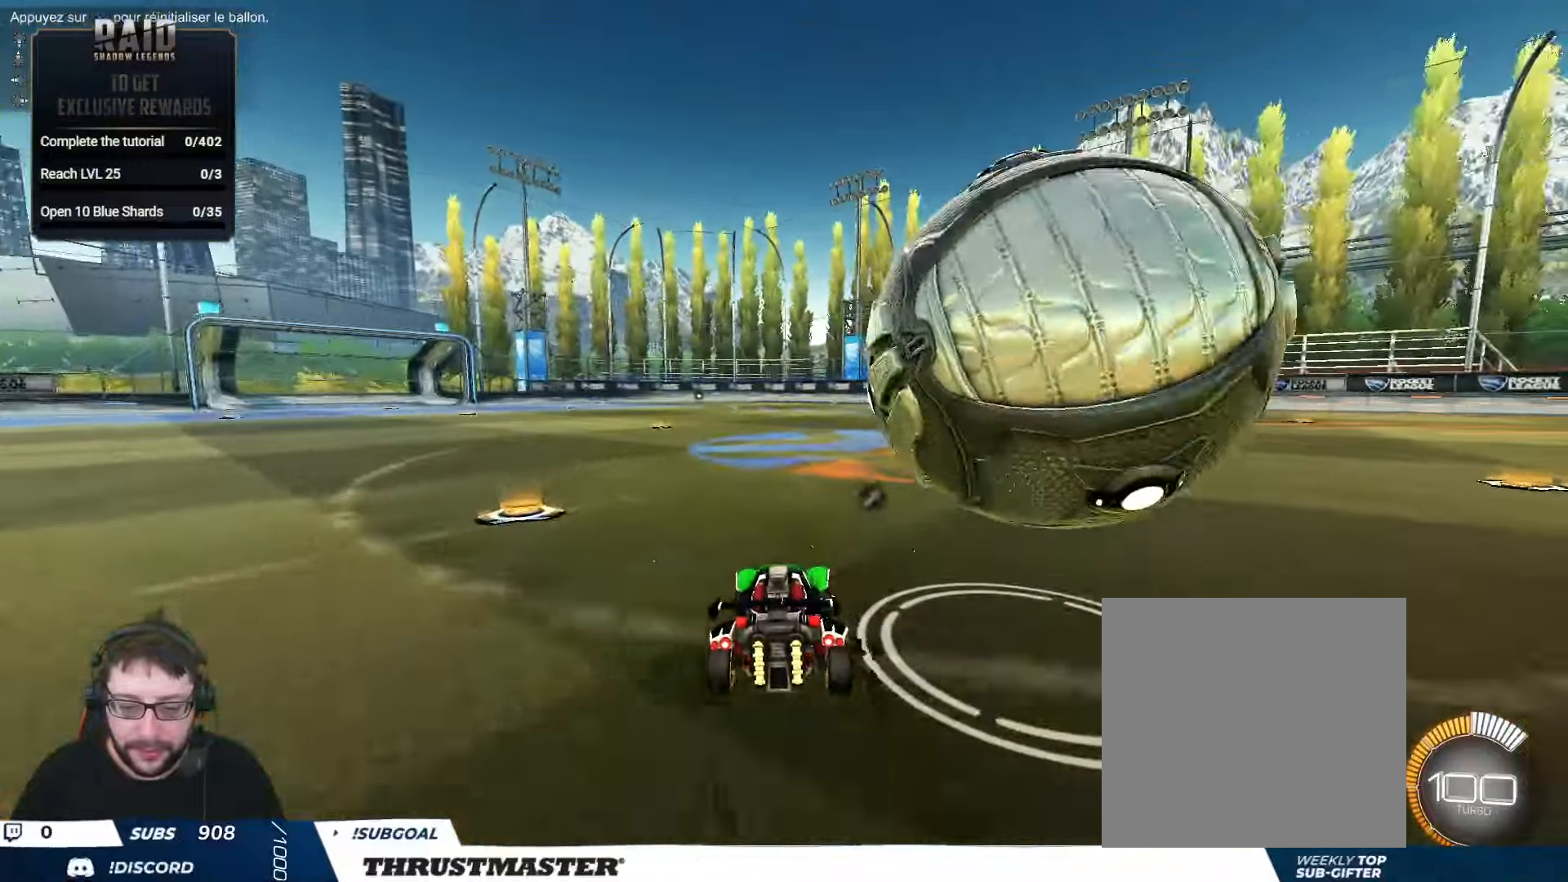
{"buttons": ["R2"], "left_stick": "center", "right_stick": "center", "events": [[450, "R2", "down"]]}
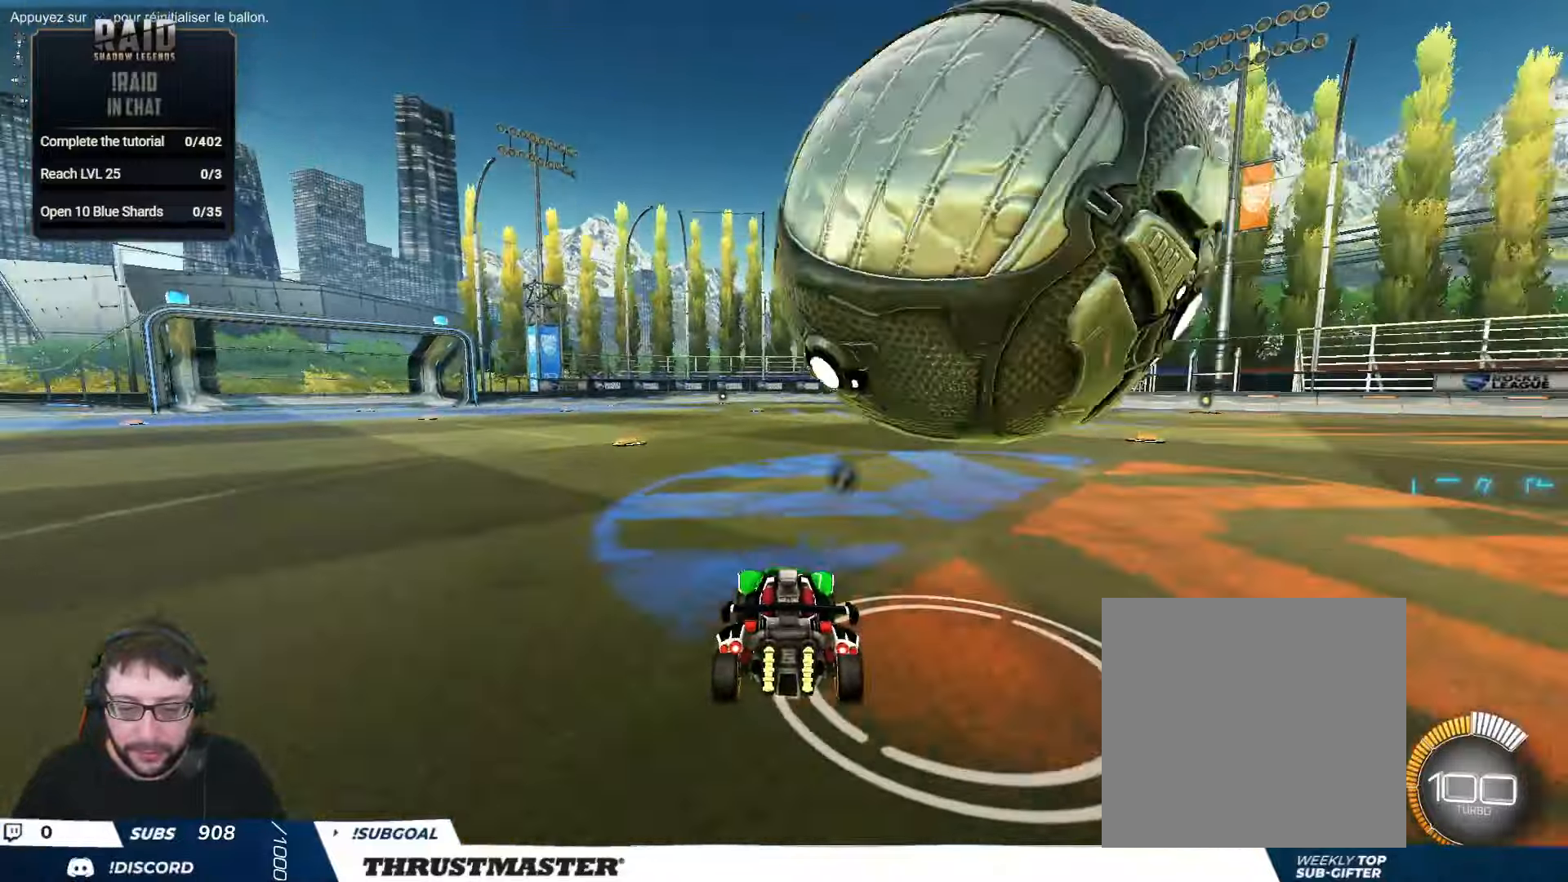
{"buttons": ["R2"], "left_stick": "right", "right_stick": "center", "events": [[83, "R2", "up"], [166, "left_stick", "right"], [266, "R2", "down"], [266, "left_stick", "center"], [483, "left_stick", "right"]]}